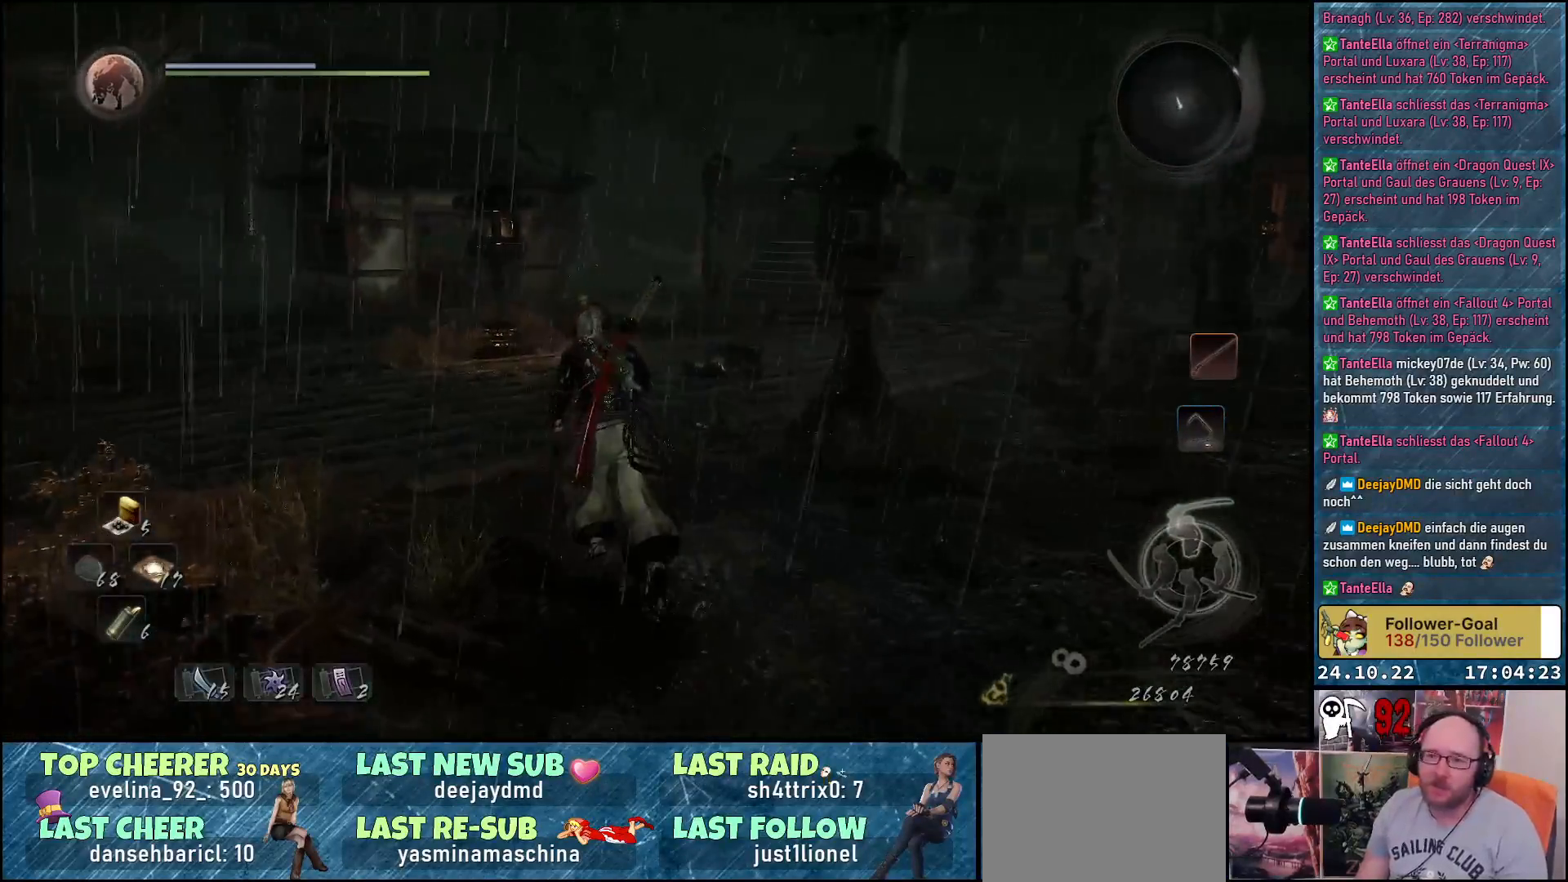
Gameplay with a controller (Xbox layout); each line is a JSON object with the inputs held at the frame after it. "events" lists button and stick changes between this image and that frame as [ms after this image, input, new state], when the widget could be followed in between.
{"buttons": [], "left_stick": "up", "right_stick": "down-right", "events": []}
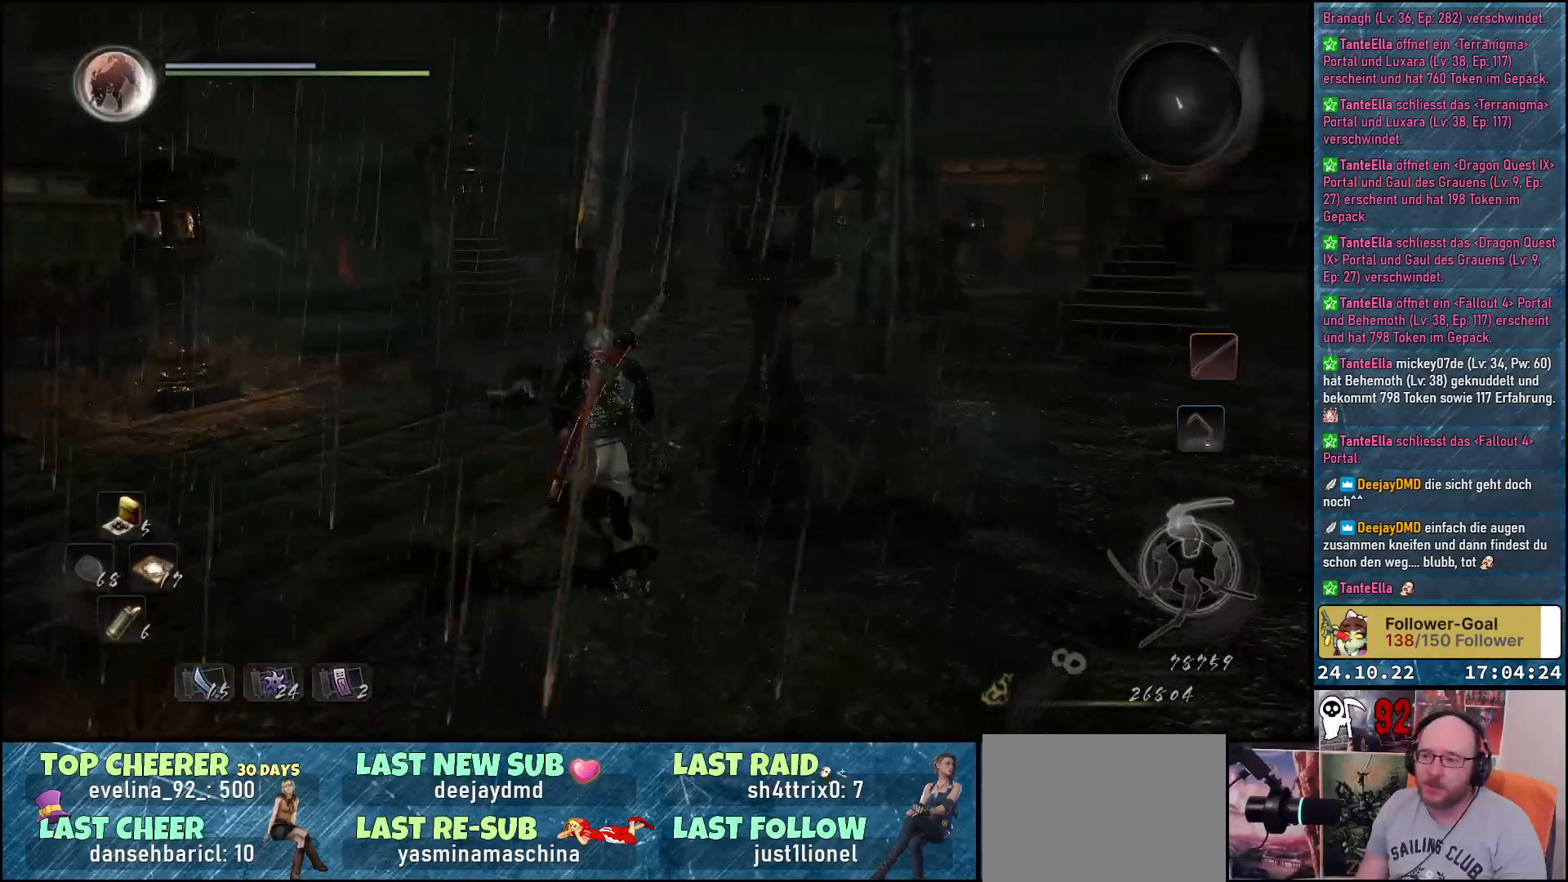
{"buttons": [], "left_stick": "up", "right_stick": "down", "events": [[100, "right_stick", "center"], [383, "right_stick", "down"]]}
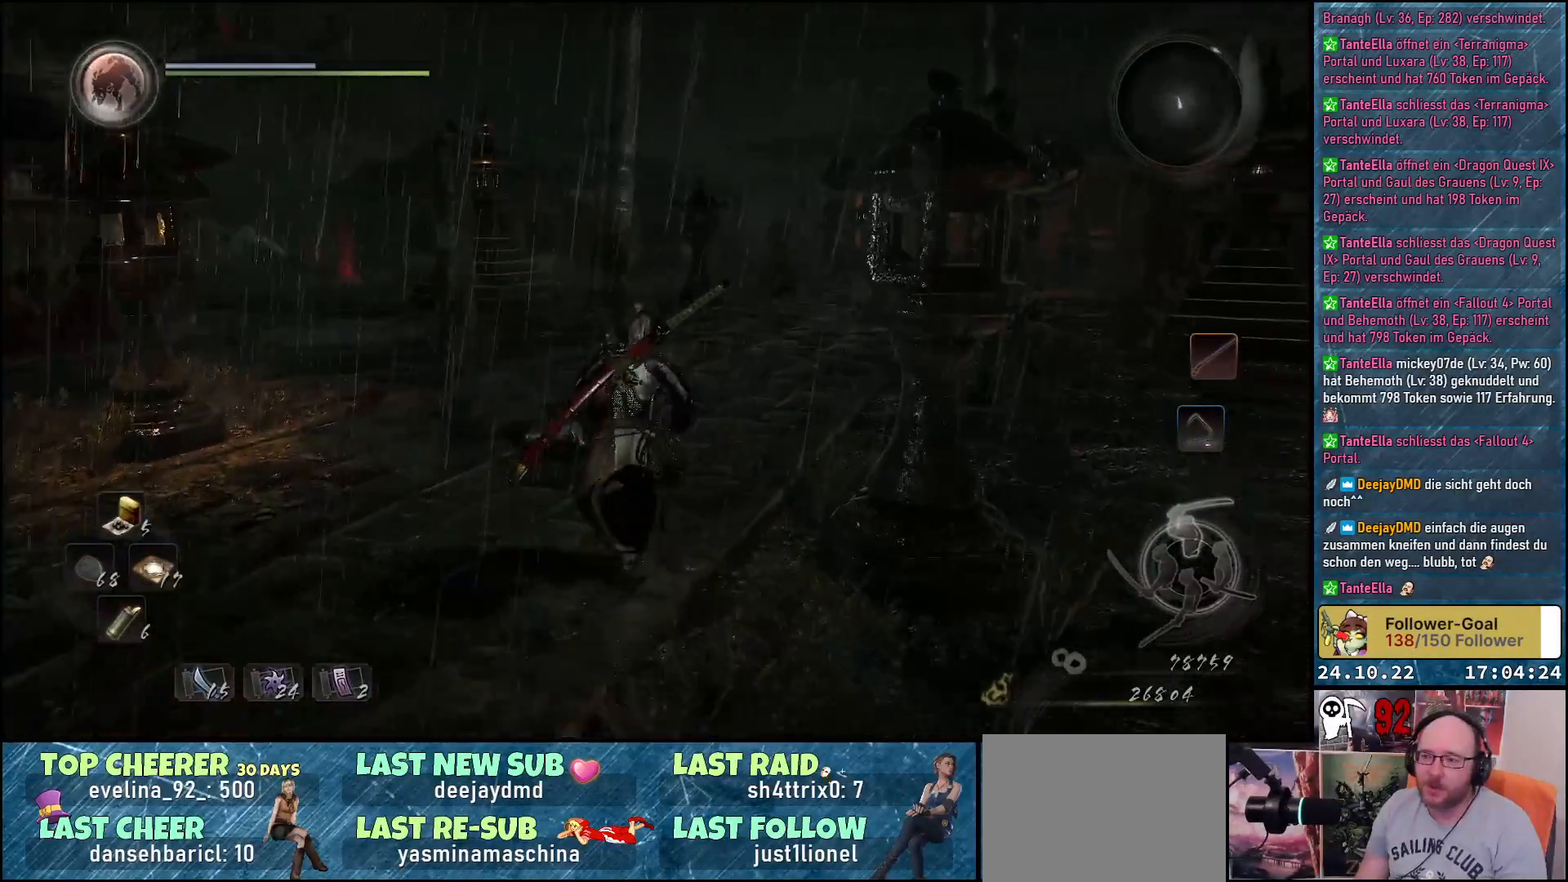
{"buttons": [], "left_stick": "up", "right_stick": "center", "events": [[217, "right_stick", "center"]]}
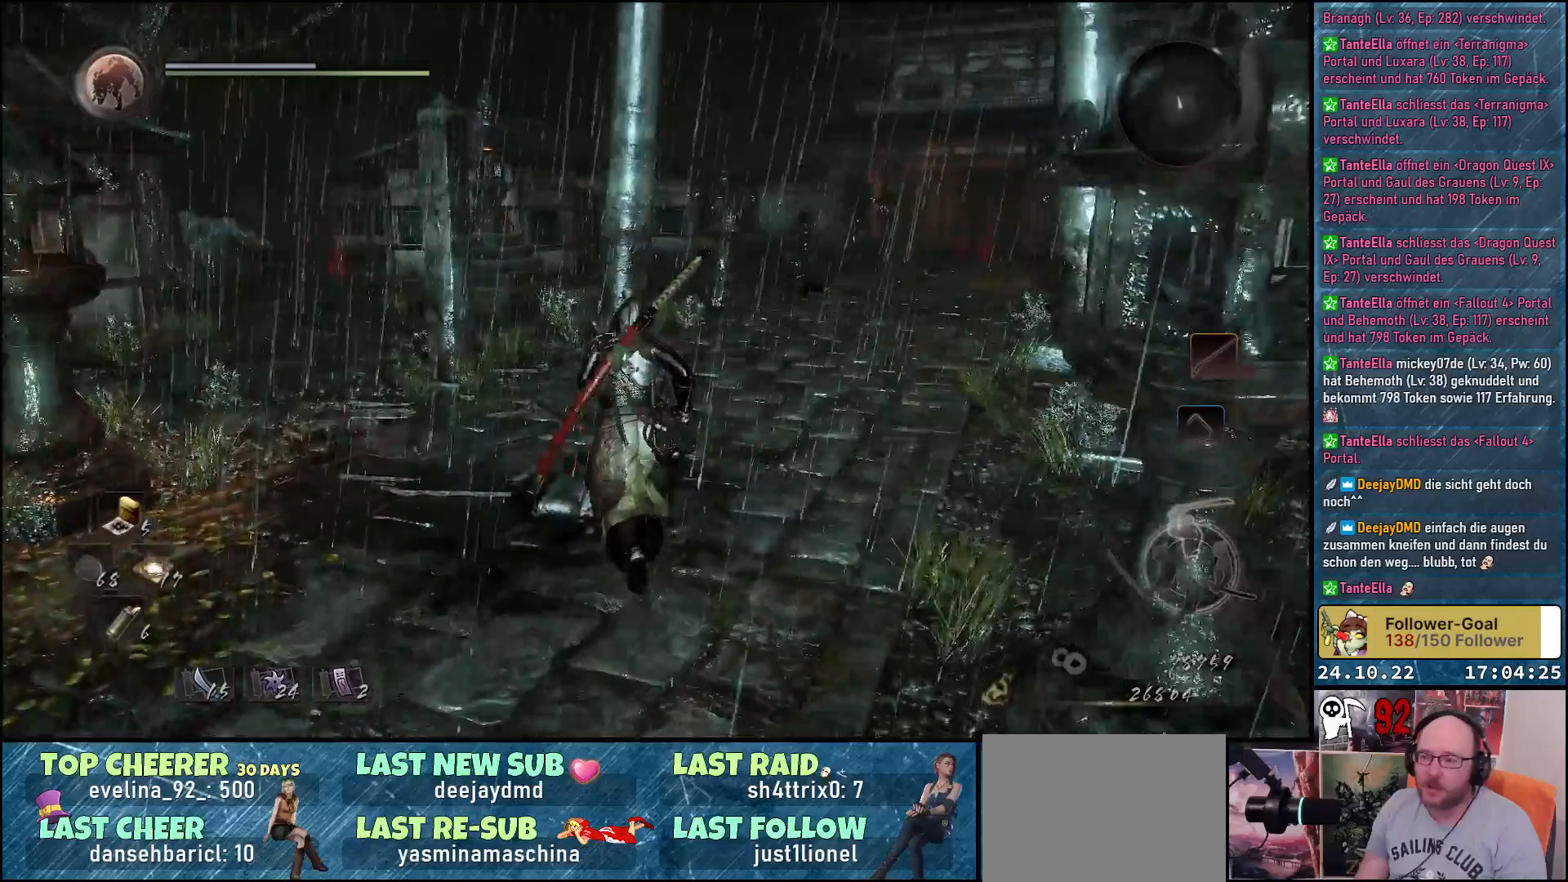
{"buttons": [], "left_stick": "up", "right_stick": "center", "events": []}
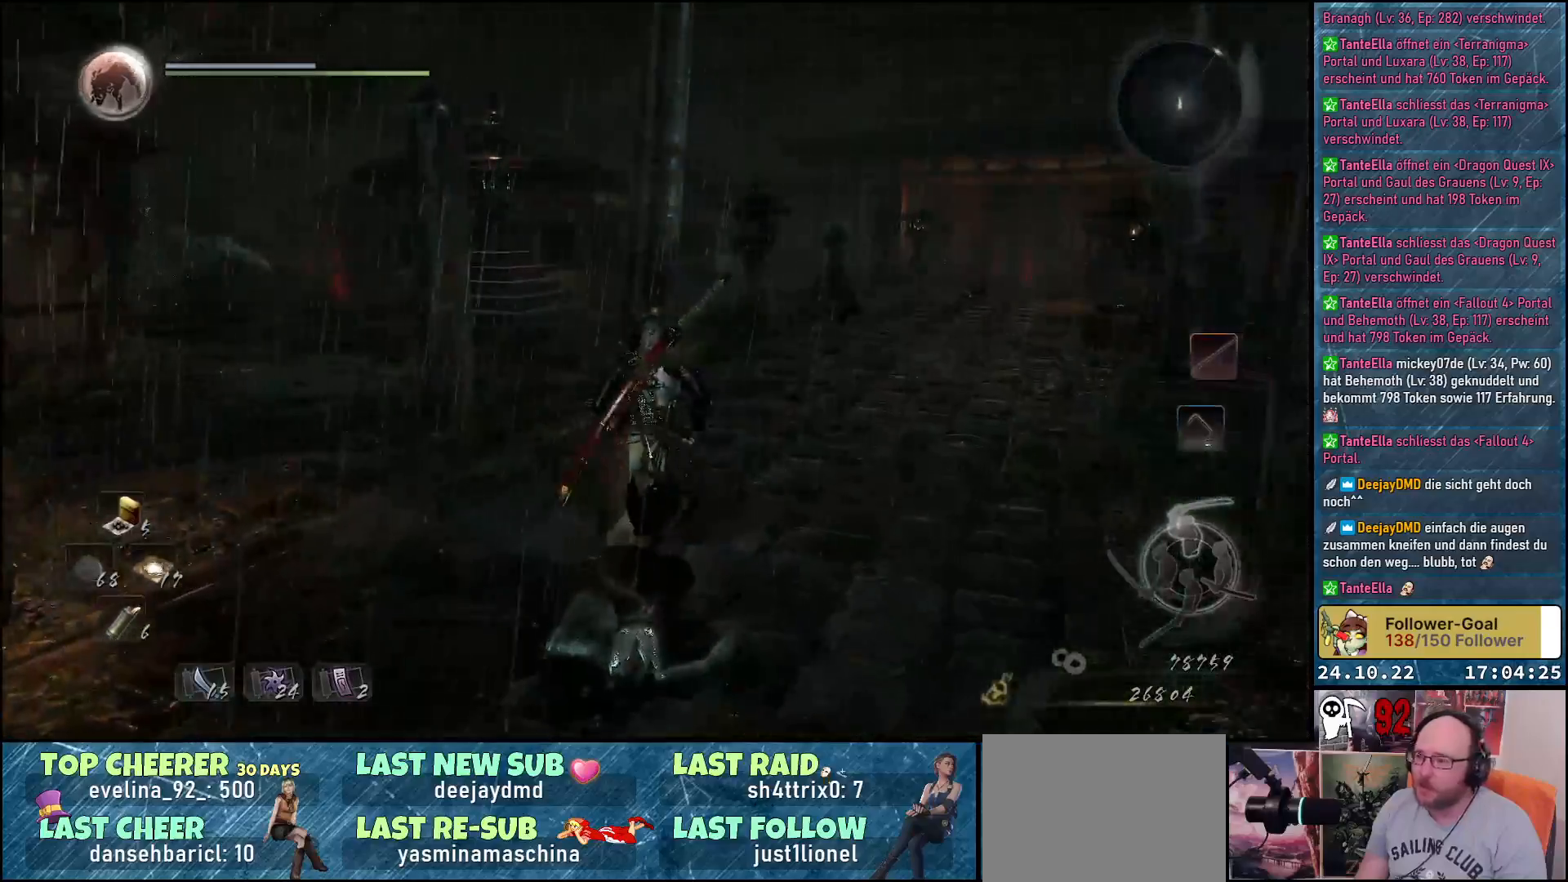
{"buttons": [], "left_stick": "up", "right_stick": "center", "events": [[67, "right_stick", "left"], [467, "right_stick", "center"]]}
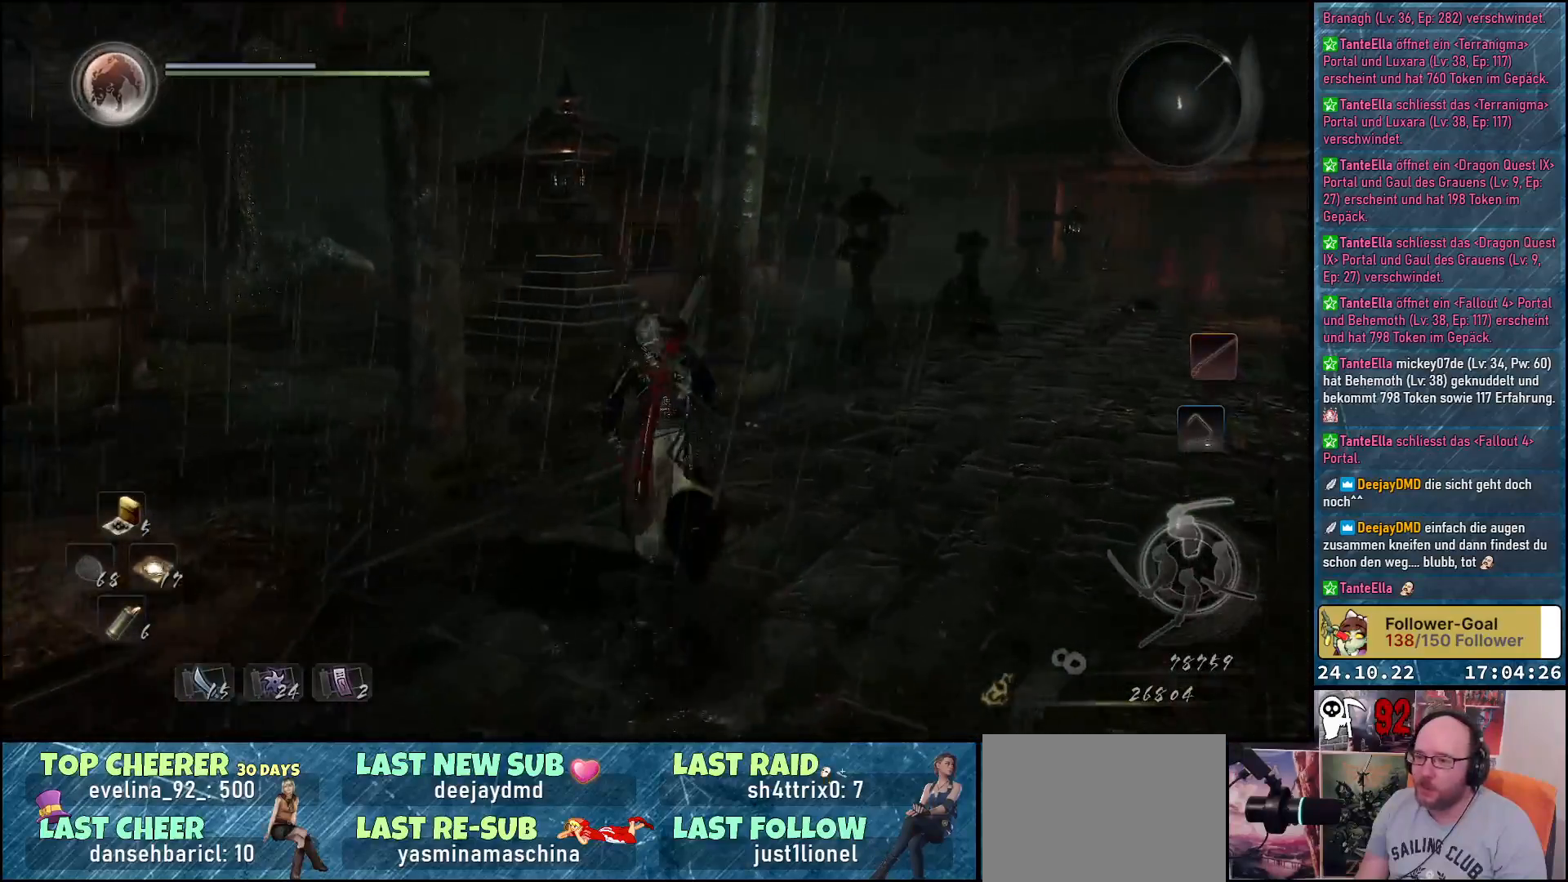
{"buttons": [], "left_stick": "up", "right_stick": "center", "events": [[283, "right_stick", "left"], [500, "right_stick", "center"]]}
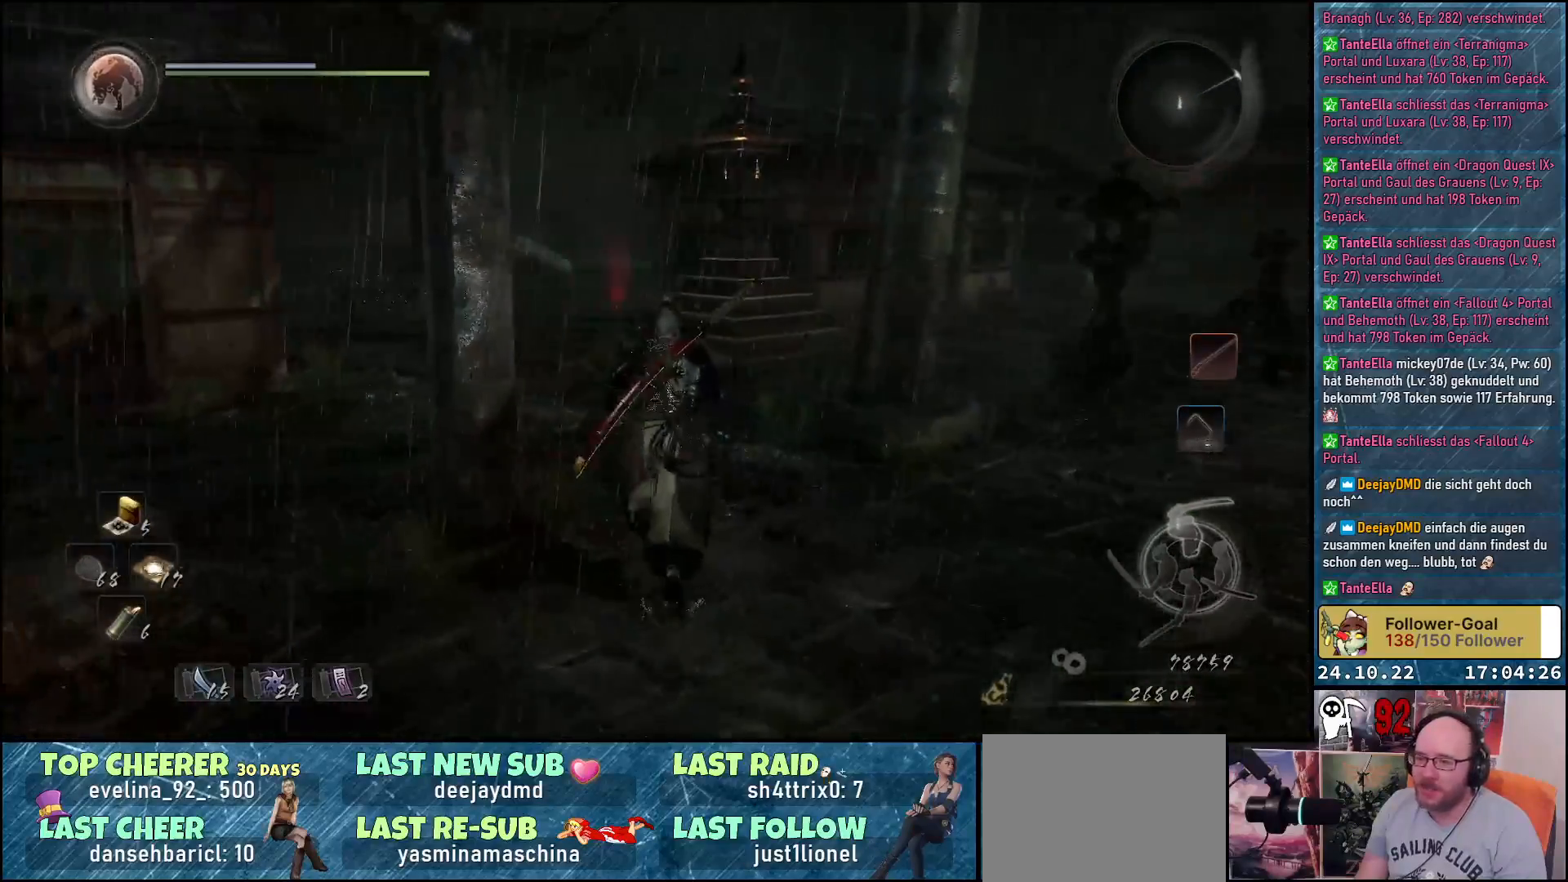
{"buttons": [], "left_stick": "up", "right_stick": "center", "events": []}
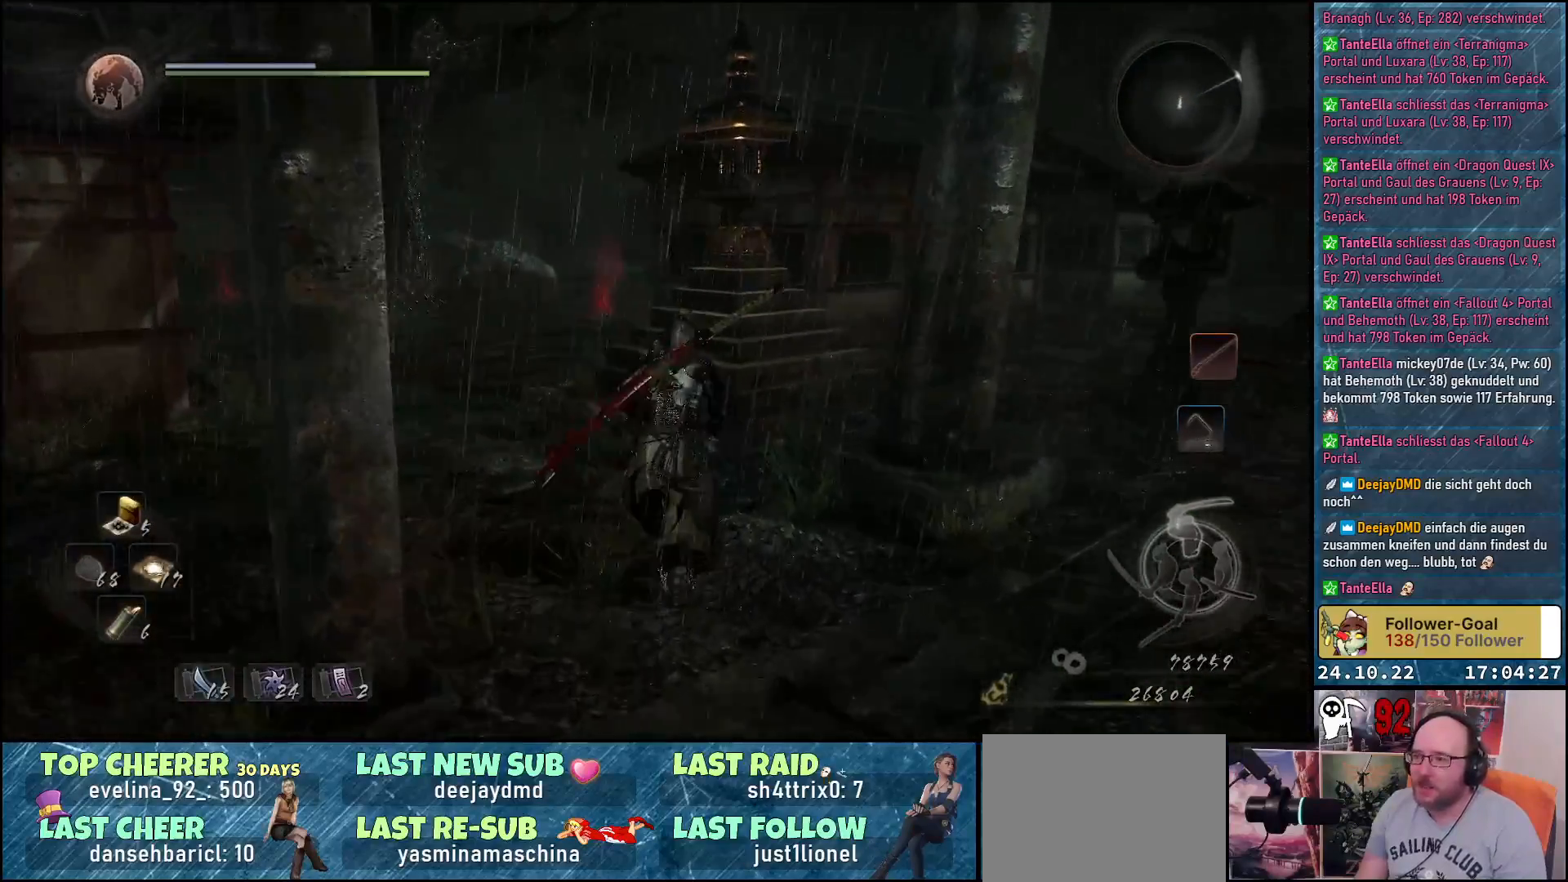
{"buttons": [], "left_stick": "up", "right_stick": "center", "events": []}
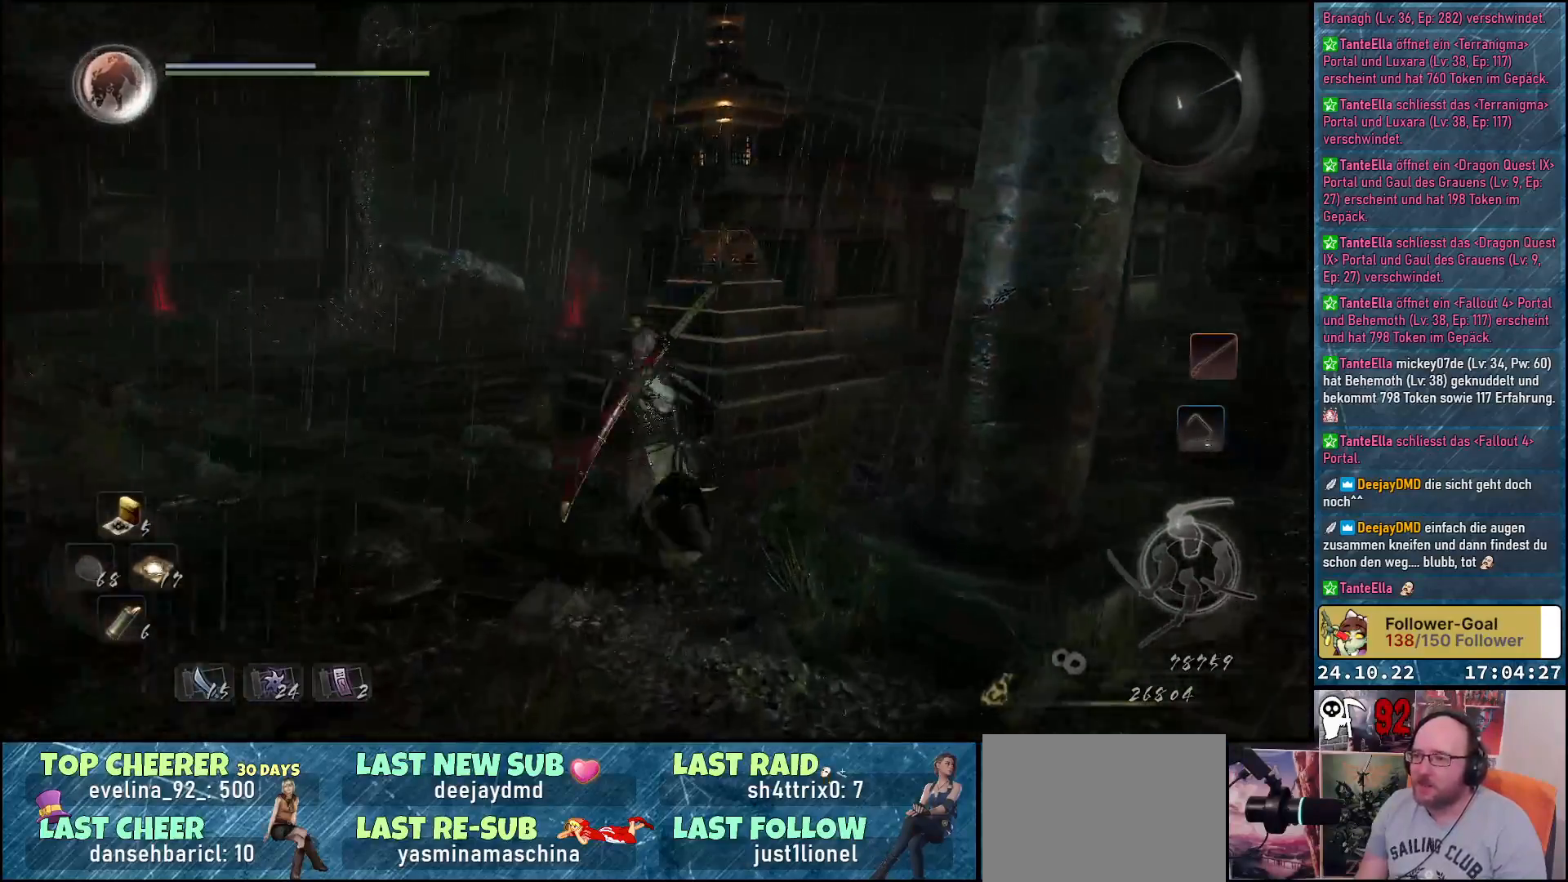
{"buttons": [], "left_stick": "up-left", "right_stick": "down-left", "events": [[17, "left_stick", "up-left"], [150, "right_stick", "left"], [217, "right_stick", "down-left"]]}
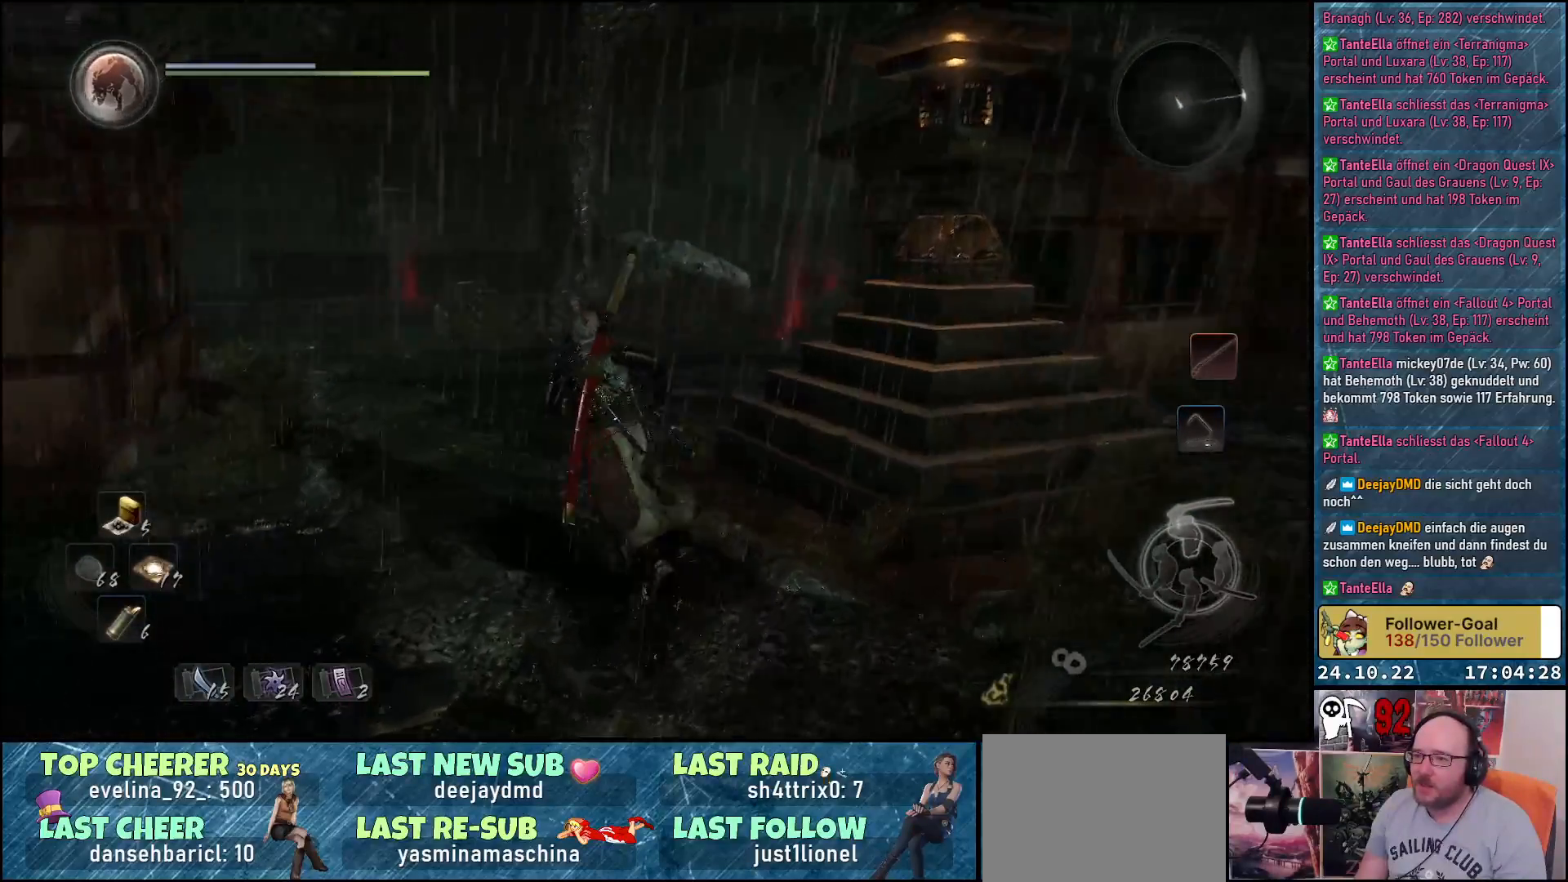
{"buttons": [], "left_stick": "up", "right_stick": "center", "events": [[167, "left_stick", "up"], [217, "right_stick", "center"]]}
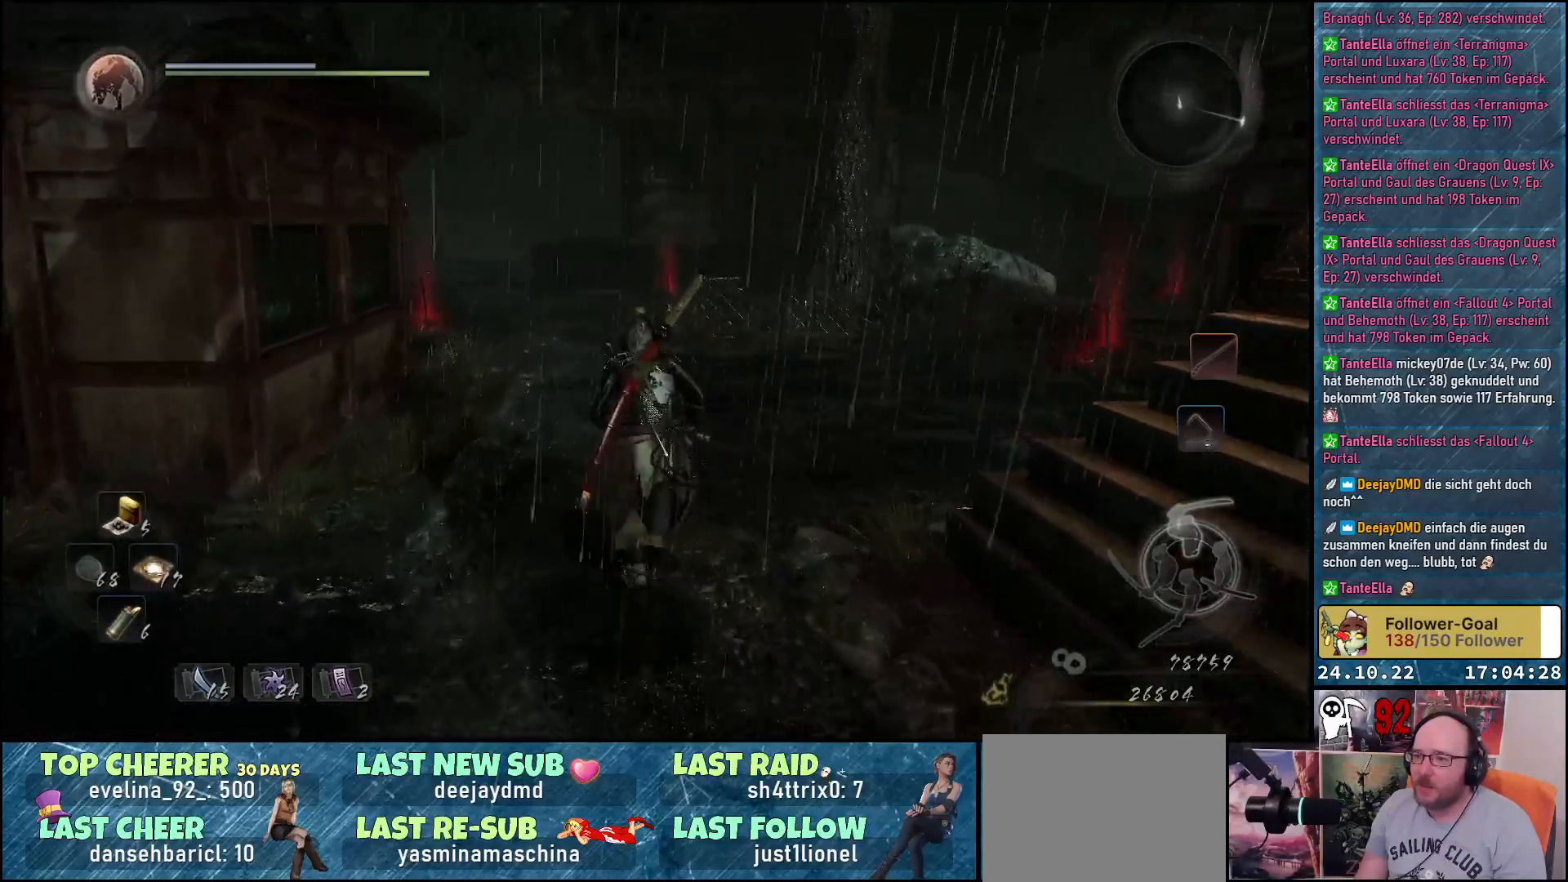
{"buttons": [], "left_stick": "left", "right_stick": "left", "events": [[267, "right_stick", "left"], [317, "left_stick", "center"], [400, "left_stick", "left"]]}
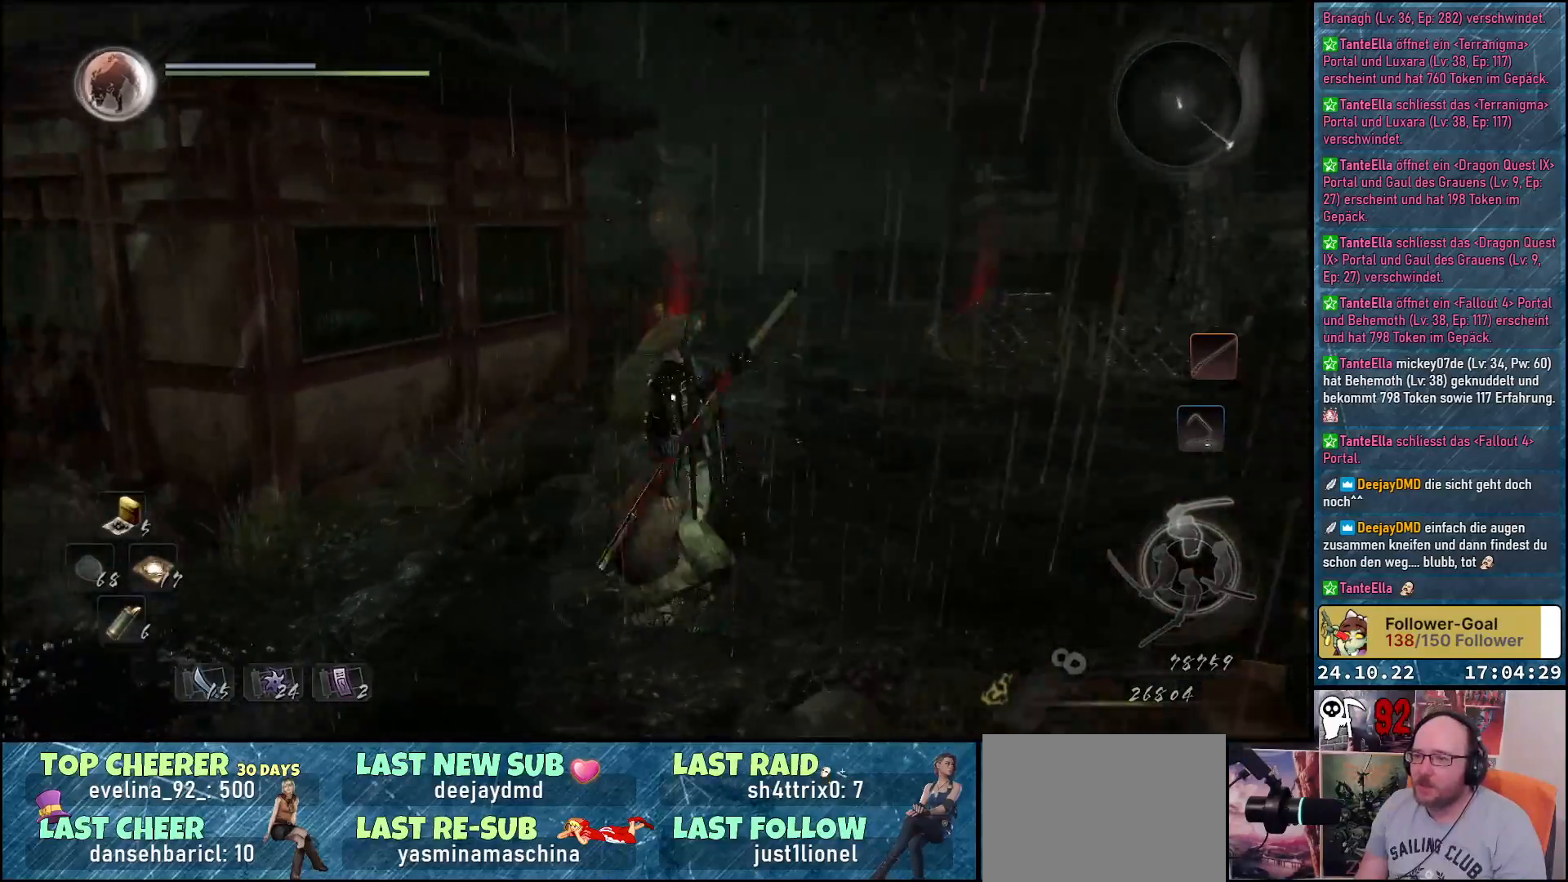
{"buttons": [], "left_stick": "up-left", "right_stick": "left", "events": [[467, "left_stick", "up-left"]]}
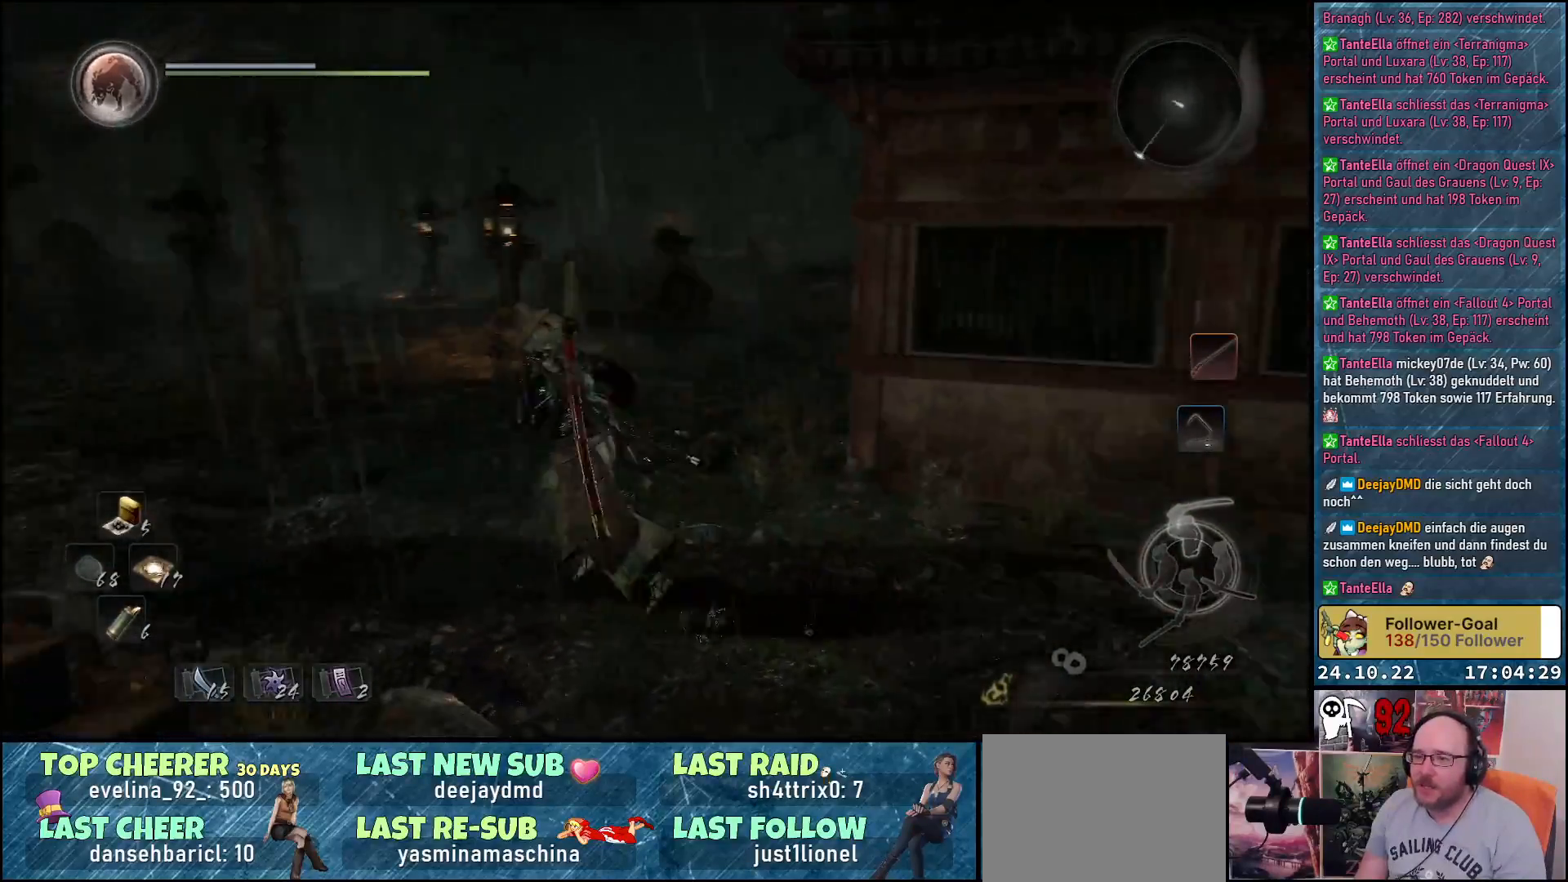
{"buttons": [], "left_stick": "up-left", "right_stick": "center", "events": [[233, "right_stick", "center"], [400, "A", "down"], [483, "A", "up"]]}
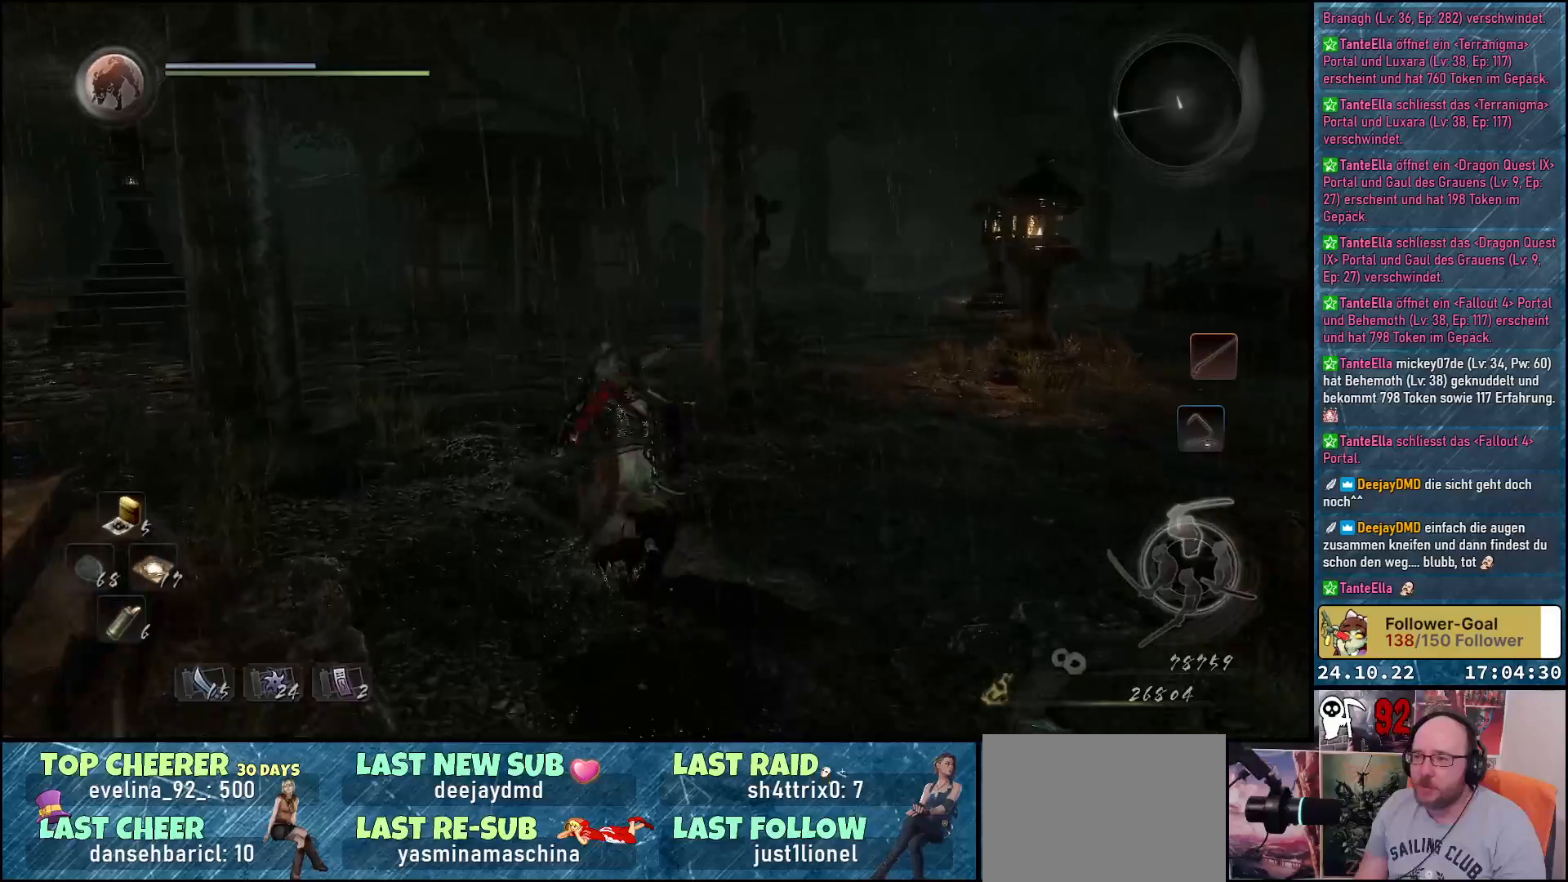
{"buttons": [], "left_stick": "up-left", "right_stick": "center", "events": [[300, "right_stick", "left"], [450, "right_stick", "center"]]}
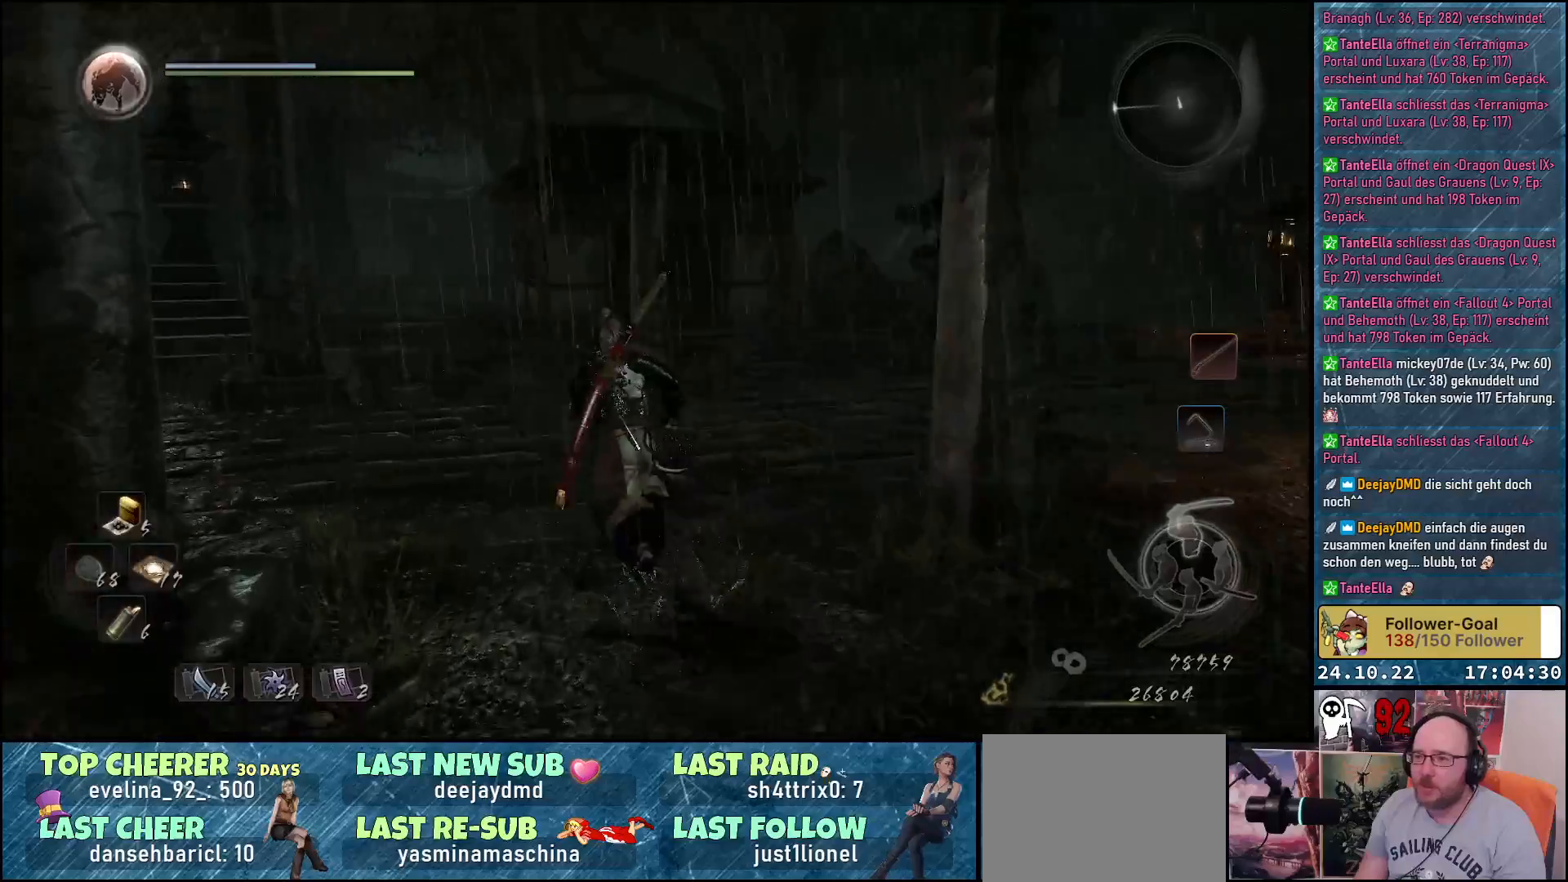
{"buttons": [], "left_stick": "up-left", "right_stick": "left", "events": [[83, "A", "down"], [200, "A", "up"], [383, "right_stick", "left"]]}
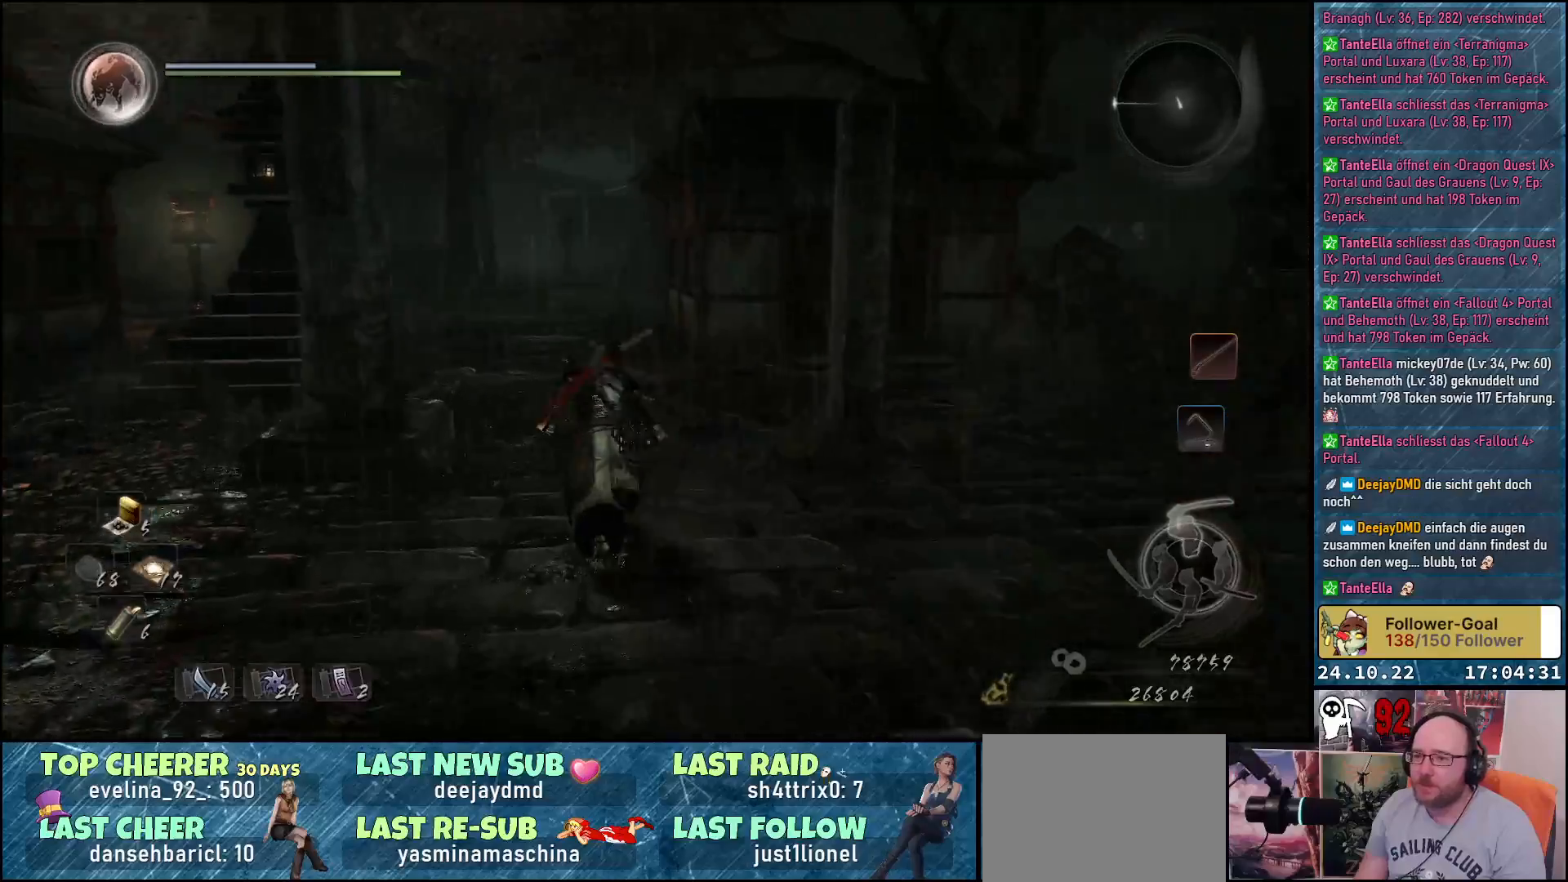
{"buttons": [], "left_stick": "up-left", "right_stick": "center", "events": [[433, "right_stick", "center"]]}
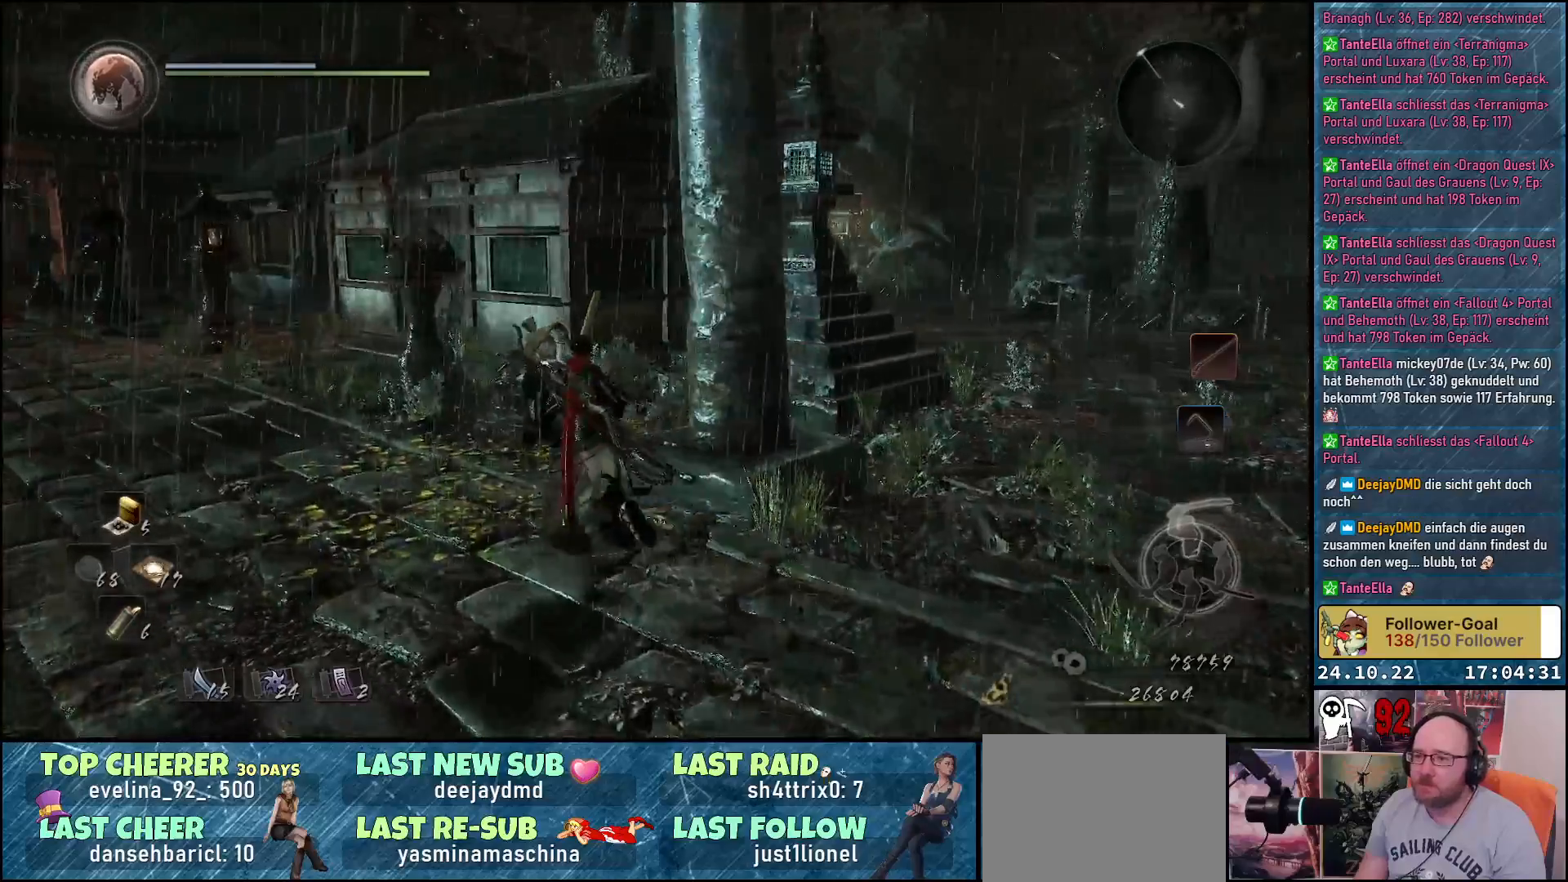
{"buttons": [], "left_stick": "up-left", "right_stick": "center", "events": [[83, "A", "down"], [167, "A", "up"]]}
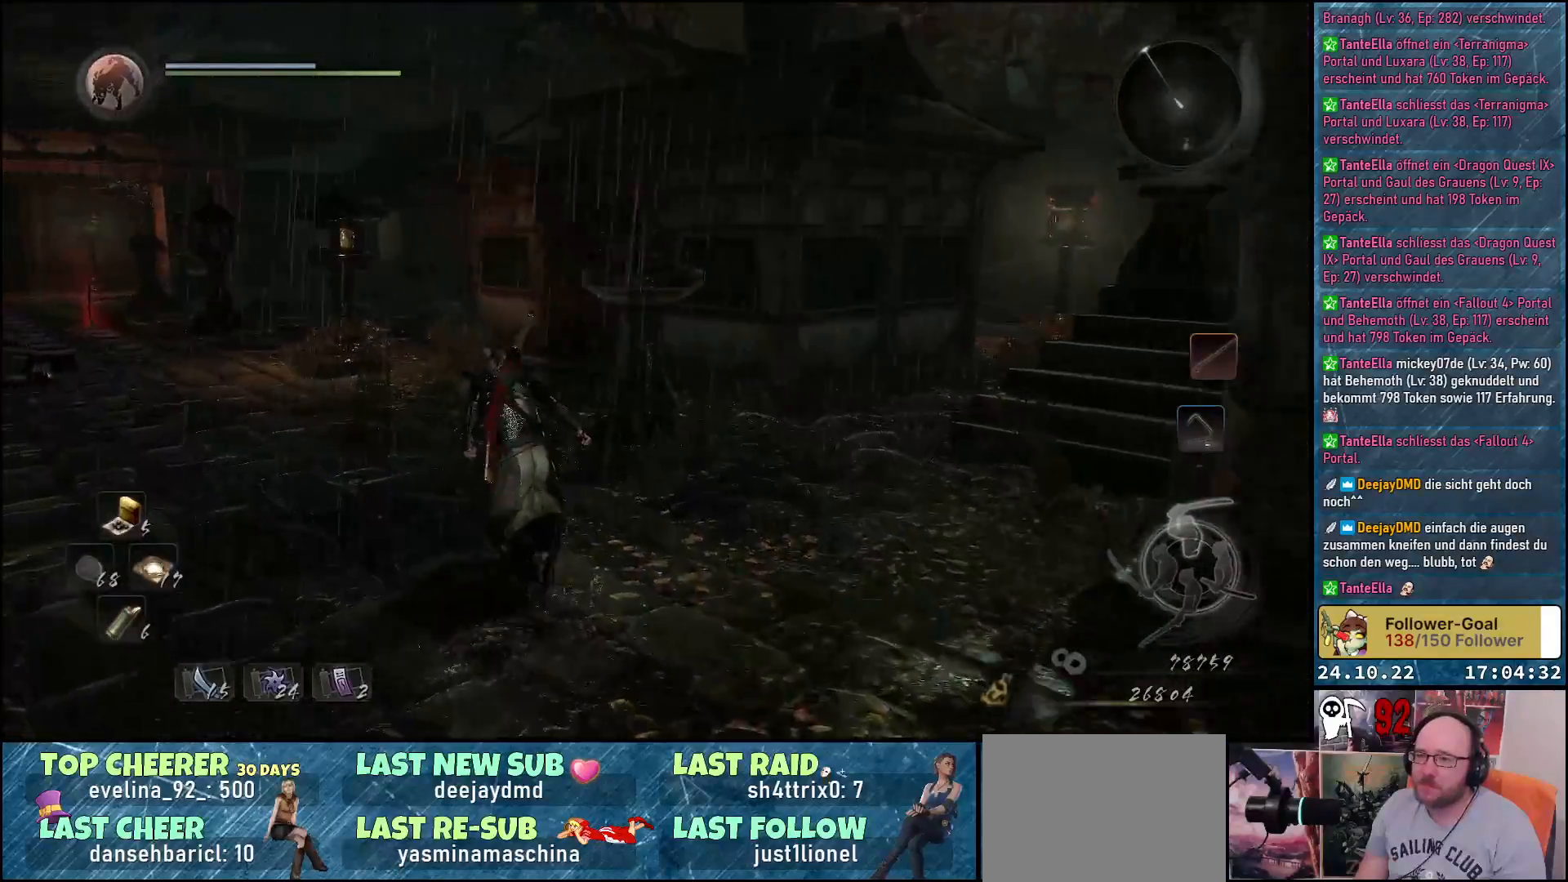
{"buttons": [], "left_stick": "up-left", "right_stick": "center", "events": [[233, "A", "down"], [317, "A", "up"]]}
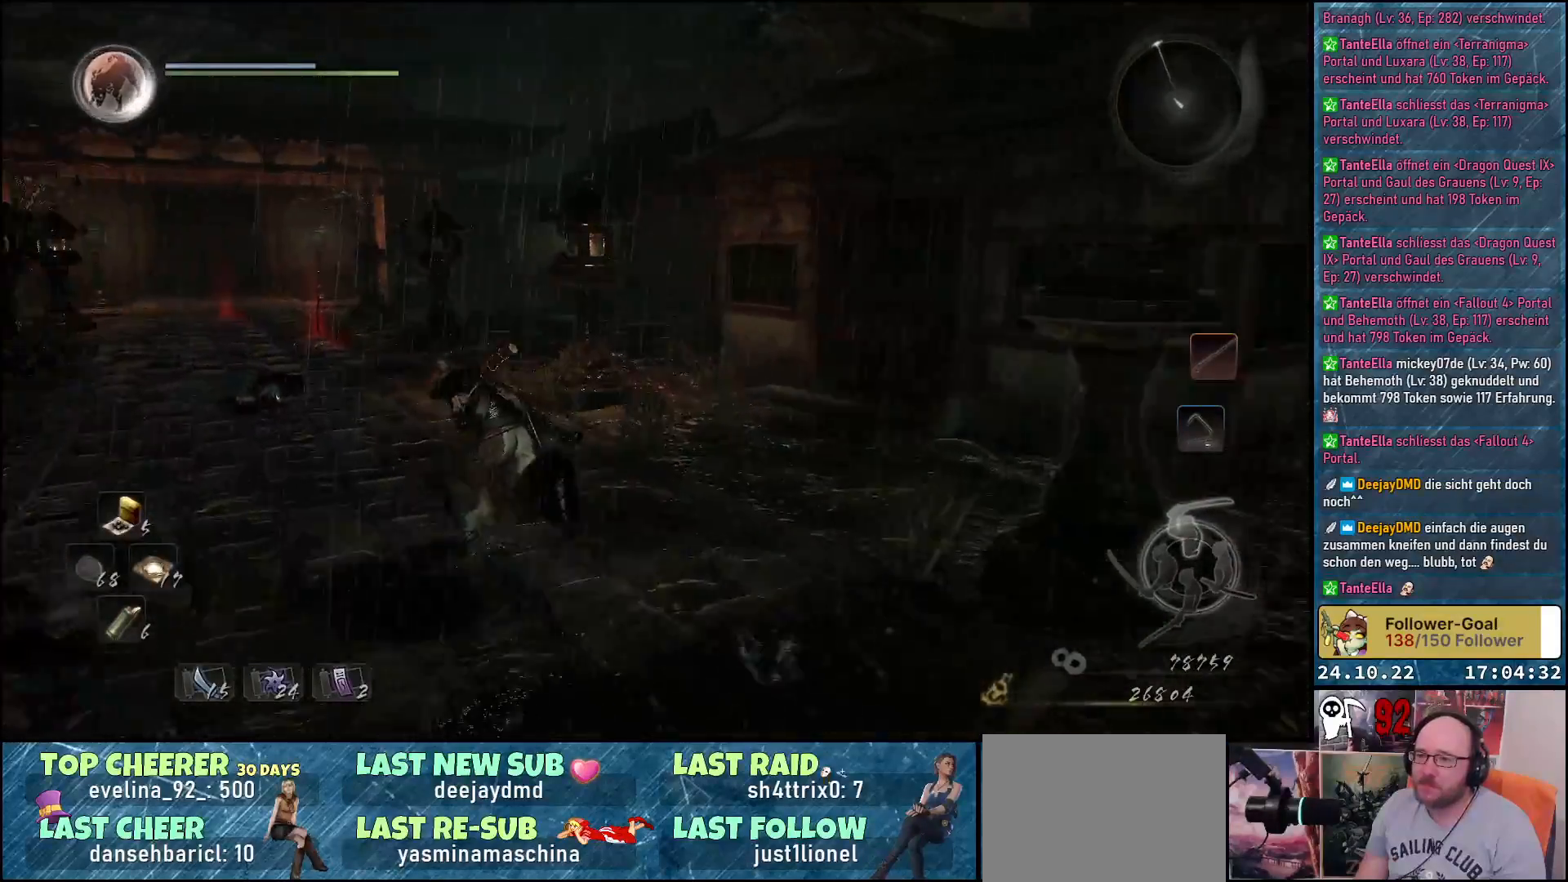
{"buttons": [], "left_stick": "up", "right_stick": "center", "events": [[183, "left_stick", "up"], [217, "right_stick", "right"], [400, "right_stick", "center"]]}
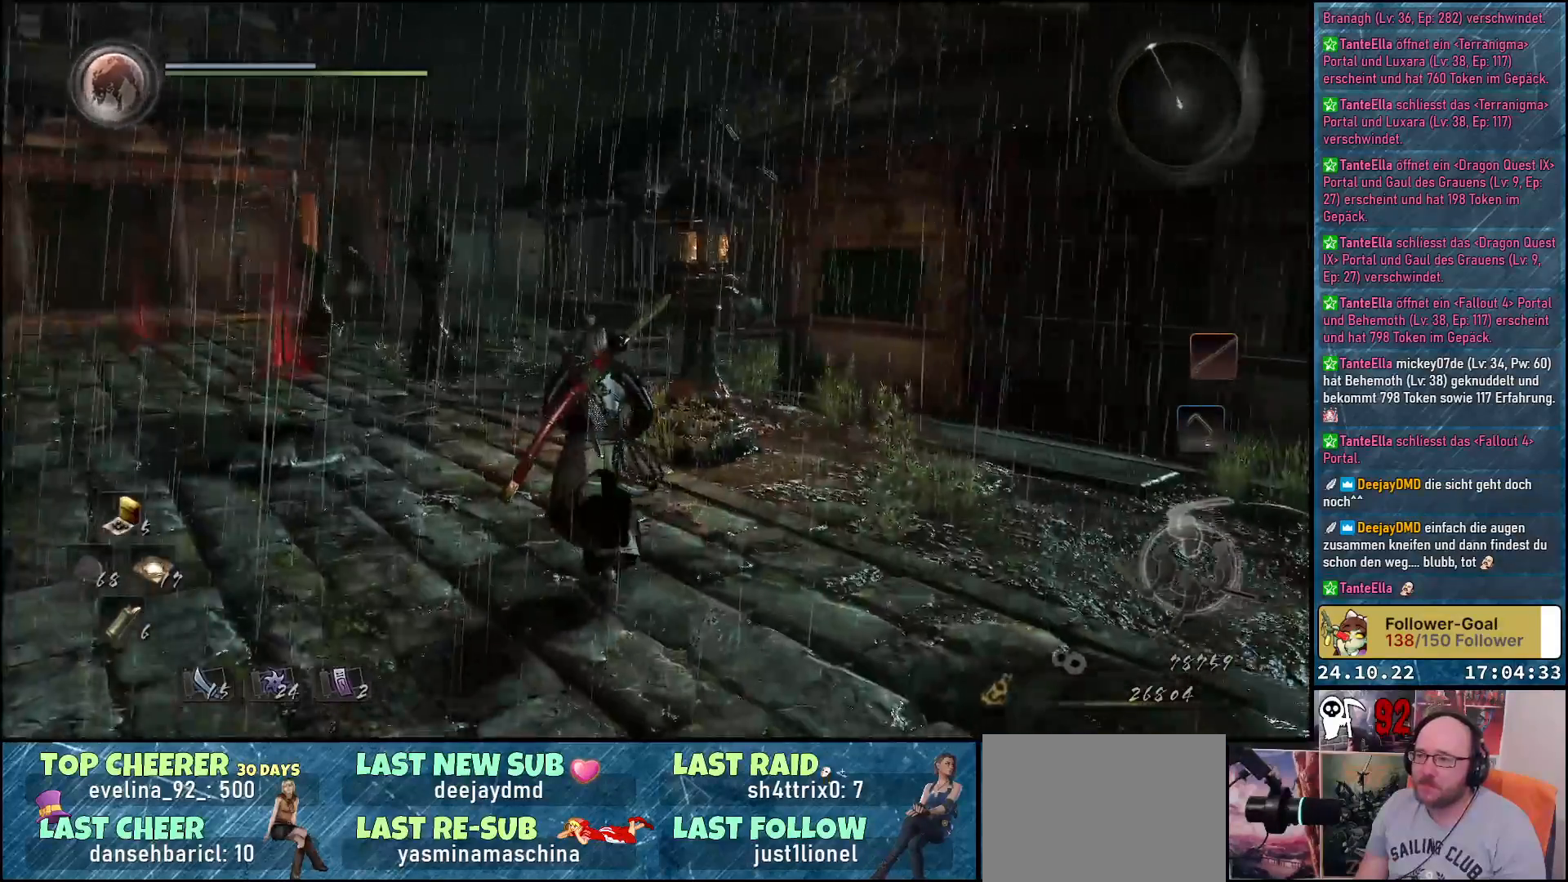
{"buttons": [], "left_stick": "up-right", "right_stick": "down-right", "events": [[167, "left_stick", "up-right"], [383, "right_stick", "down-right"]]}
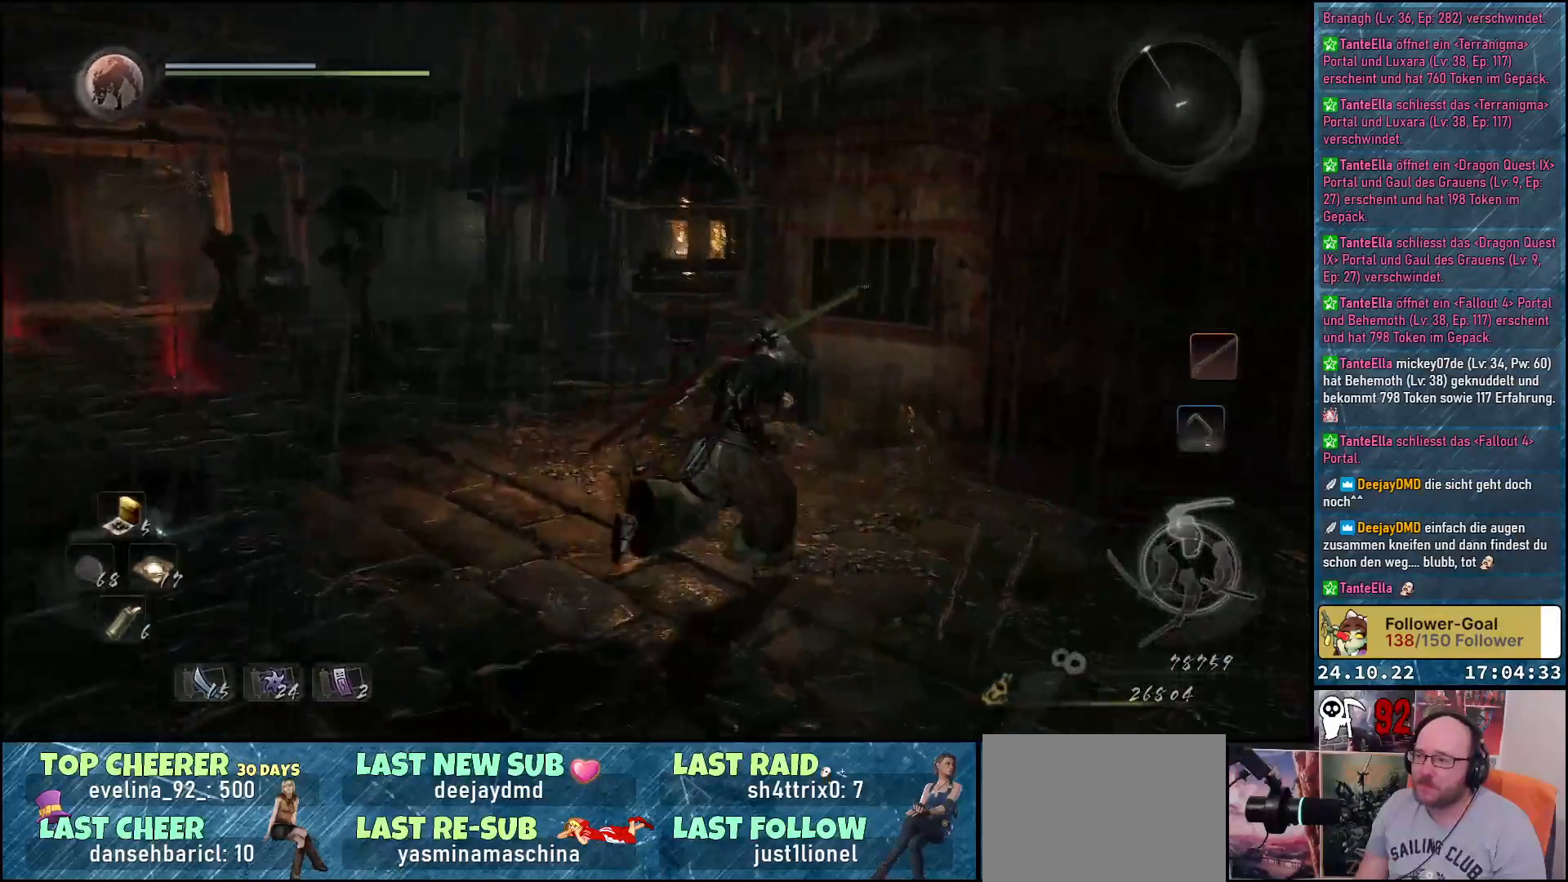
{"buttons": [], "left_stick": "up-right", "right_stick": "down-right", "events": []}
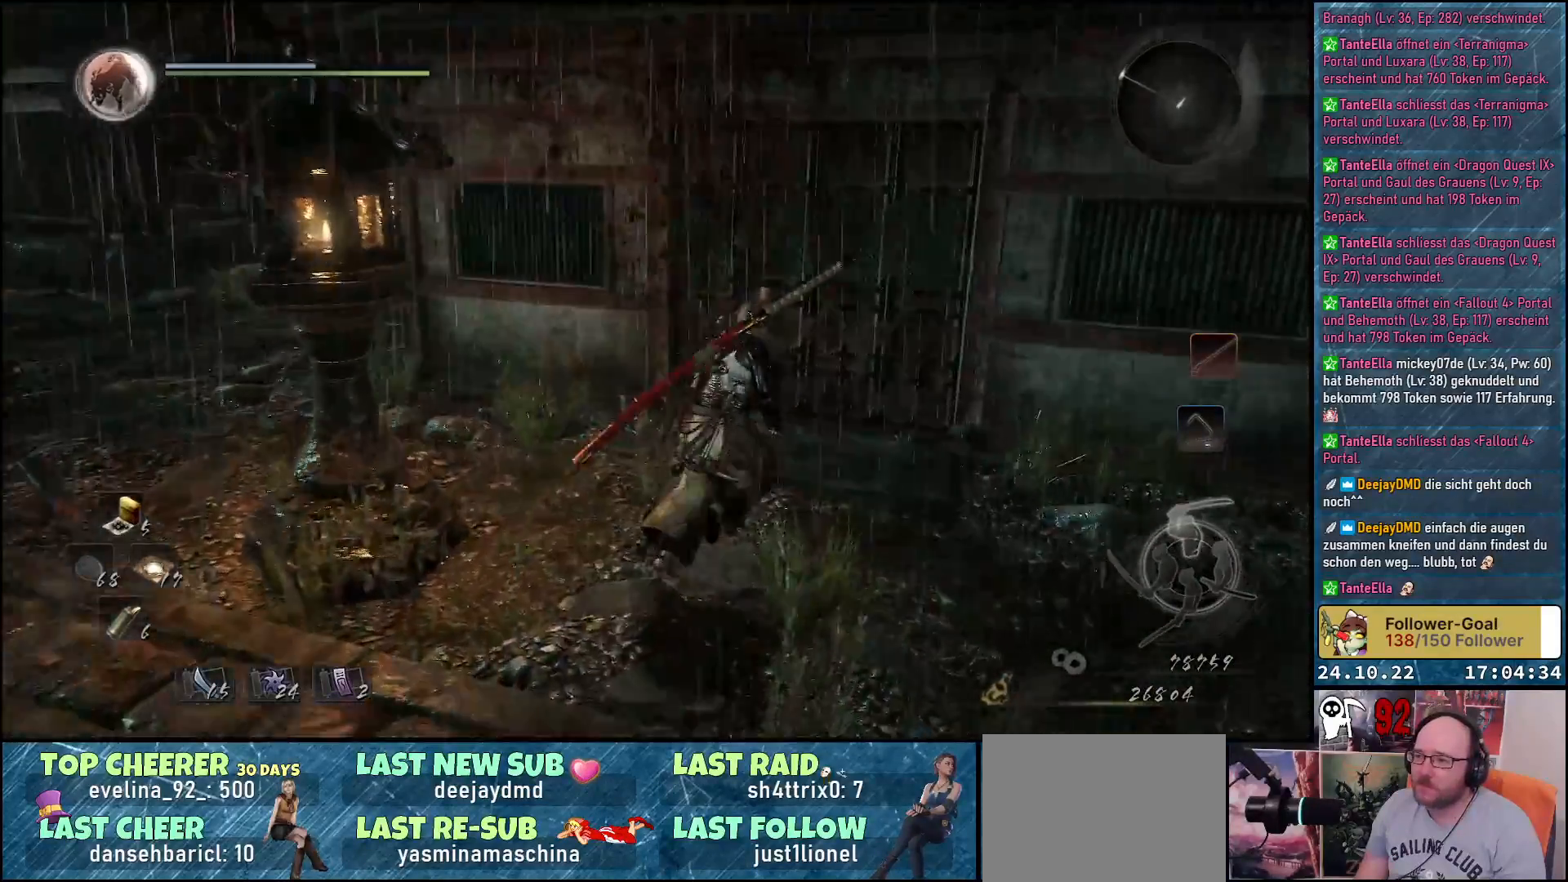
{"buttons": [], "left_stick": "up", "right_stick": "center", "events": [[17, "right_stick", "center"], [400, "left_stick", "up"]]}
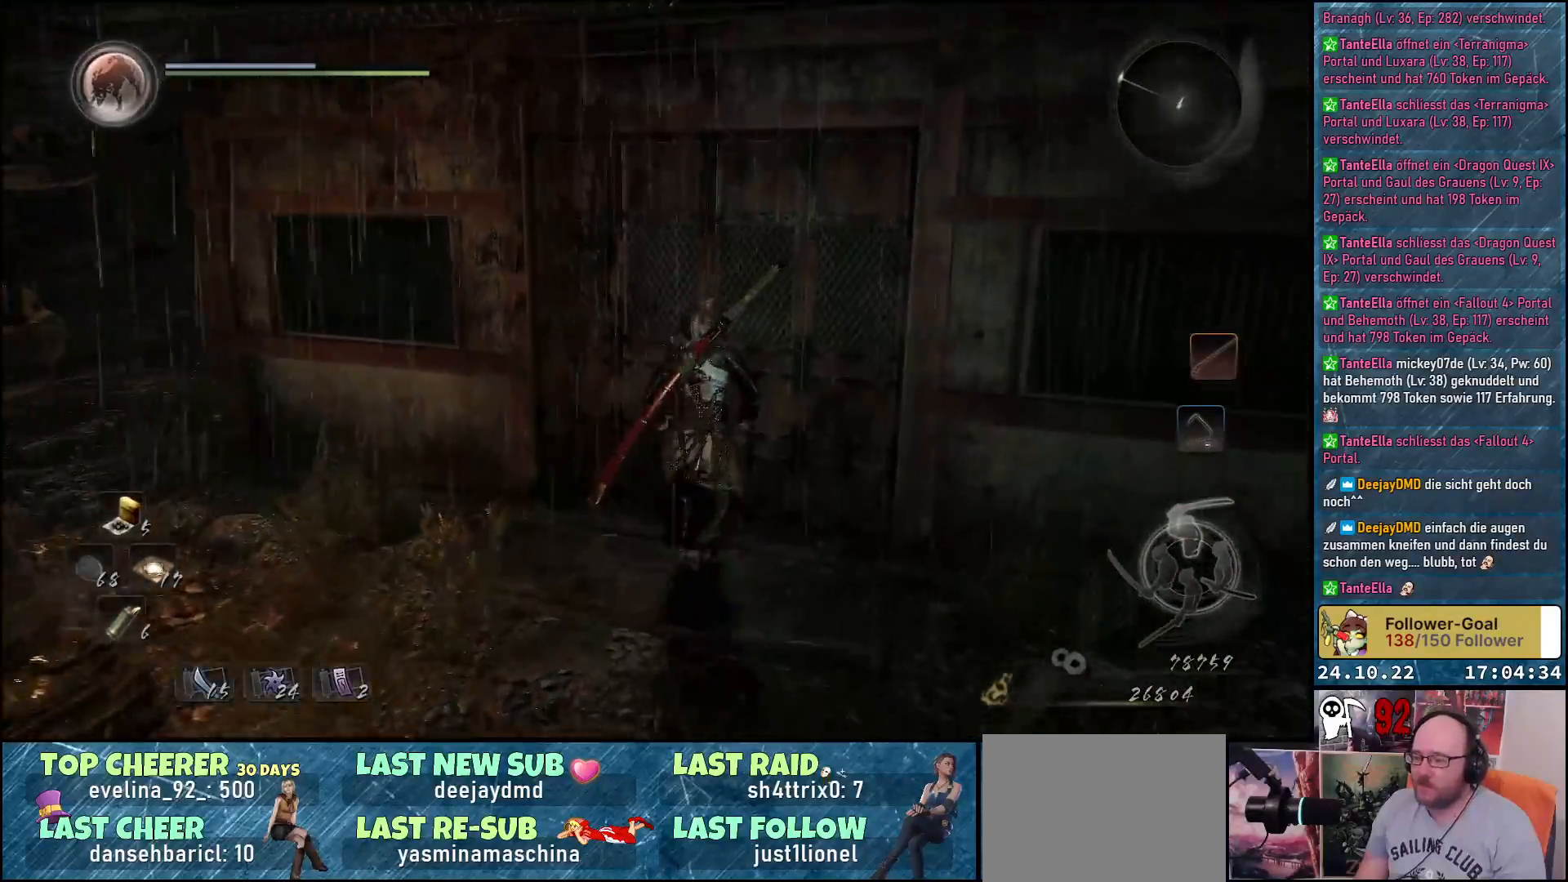
{"buttons": ["B"], "left_stick": "center", "right_stick": "center", "events": [[167, "B", "down"], [333, "left_stick", "center"]]}
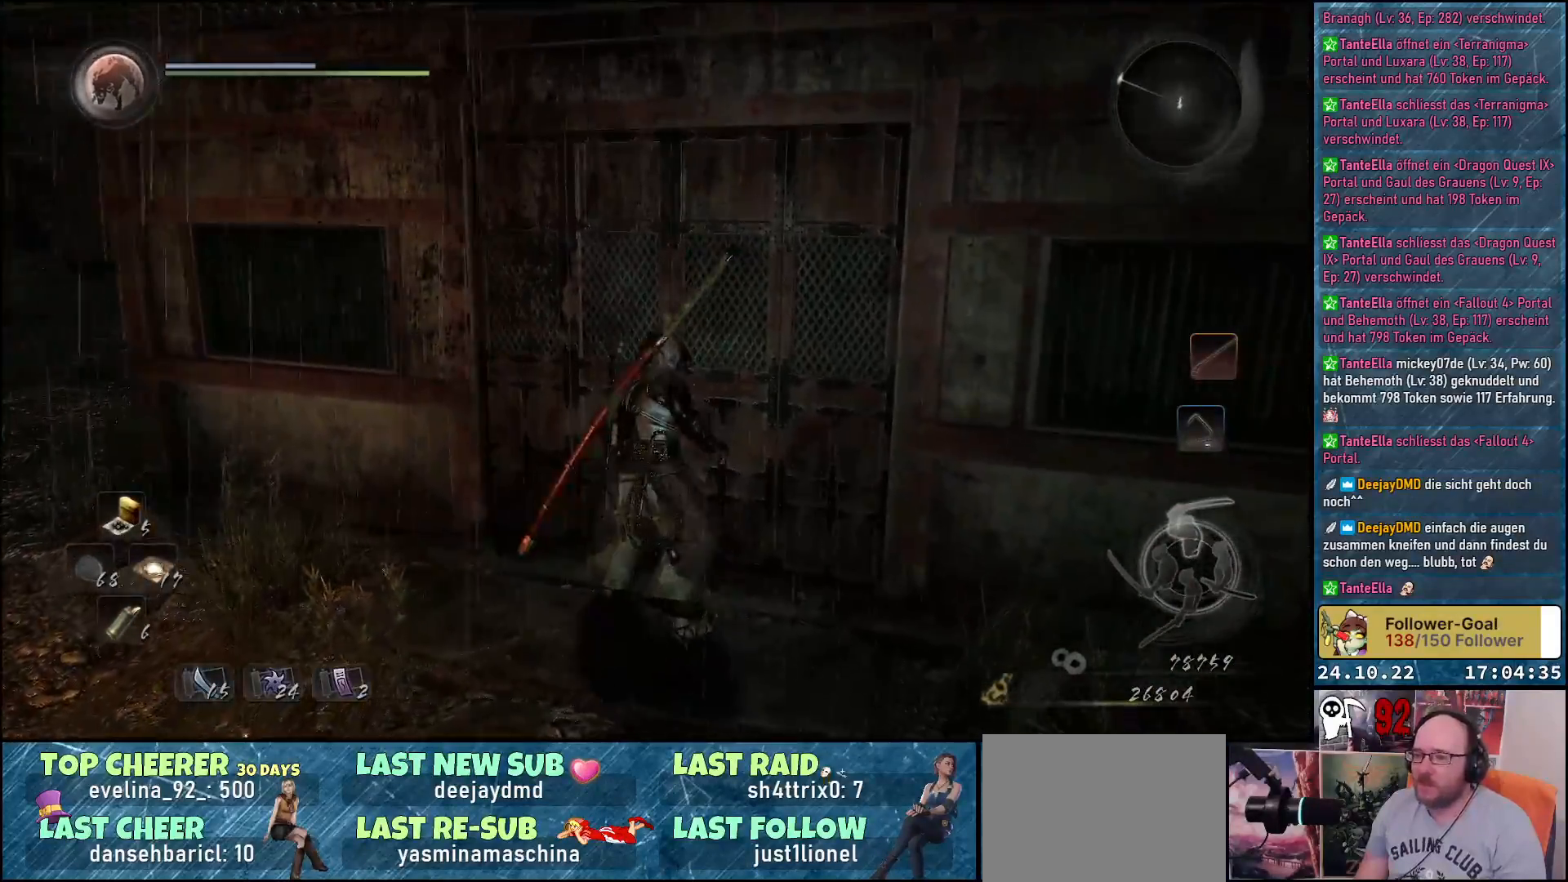
{"buttons": [], "left_stick": "up-left", "right_stick": "center", "events": [[17, "B", "up"], [50, "left_stick", "up-left"], [267, "A", "down"], [417, "A", "up"]]}
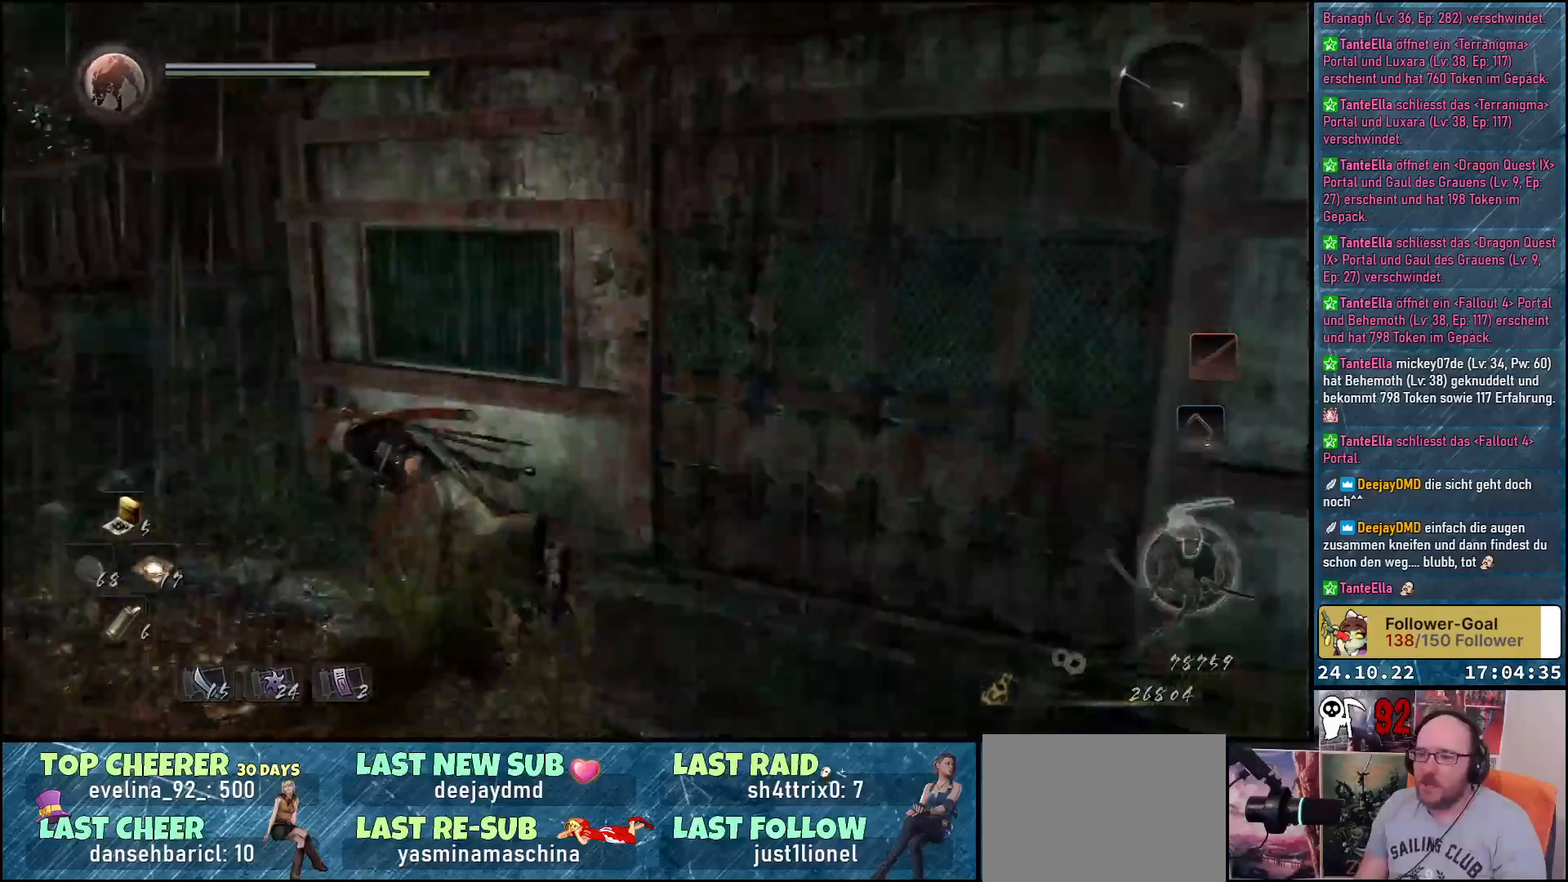
{"buttons": [], "left_stick": "up-left", "right_stick": "center", "events": [[50, "right_stick", "left"], [317, "right_stick", "center"]]}
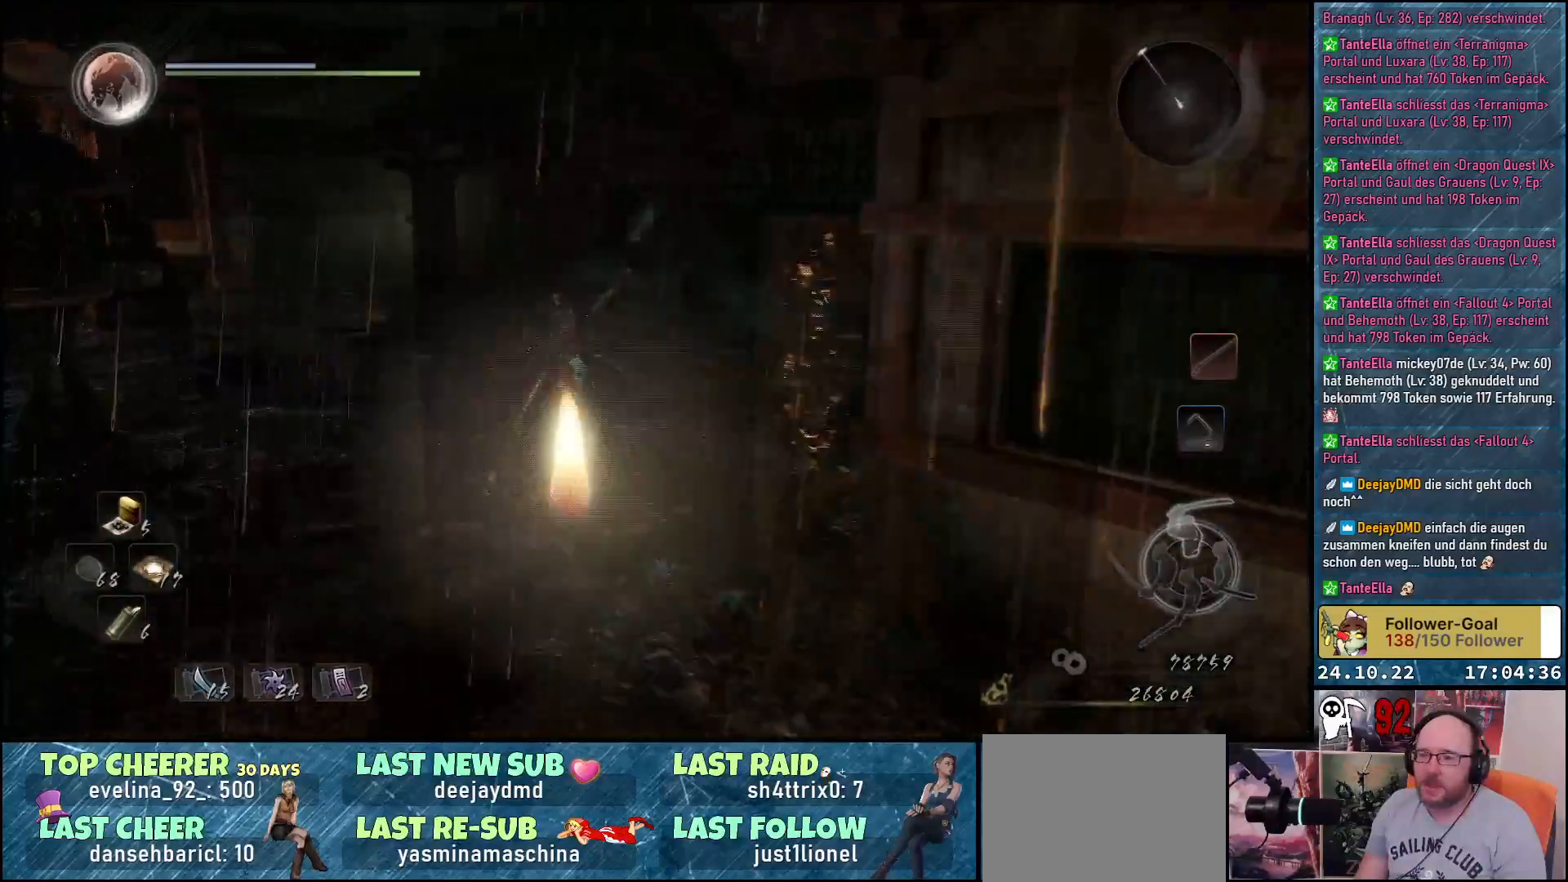
{"buttons": [], "left_stick": "up-left", "right_stick": "center", "events": [[33, "A", "down"], [133, "A", "up"]]}
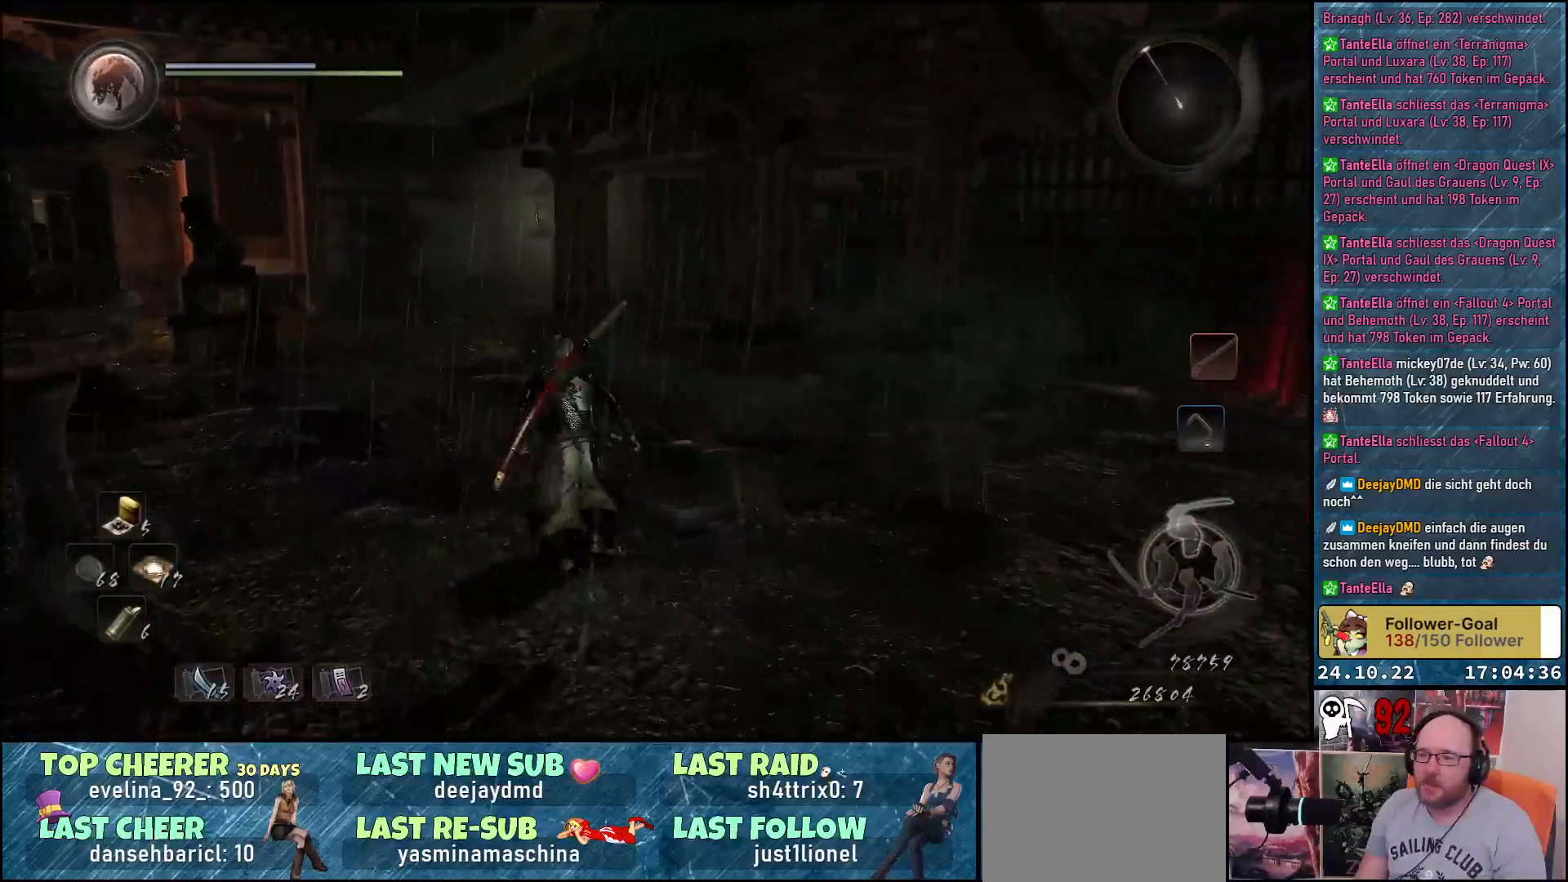
{"buttons": [], "left_stick": "up-left", "right_stick": "down-right", "events": [[100, "right_stick", "down-right"]]}